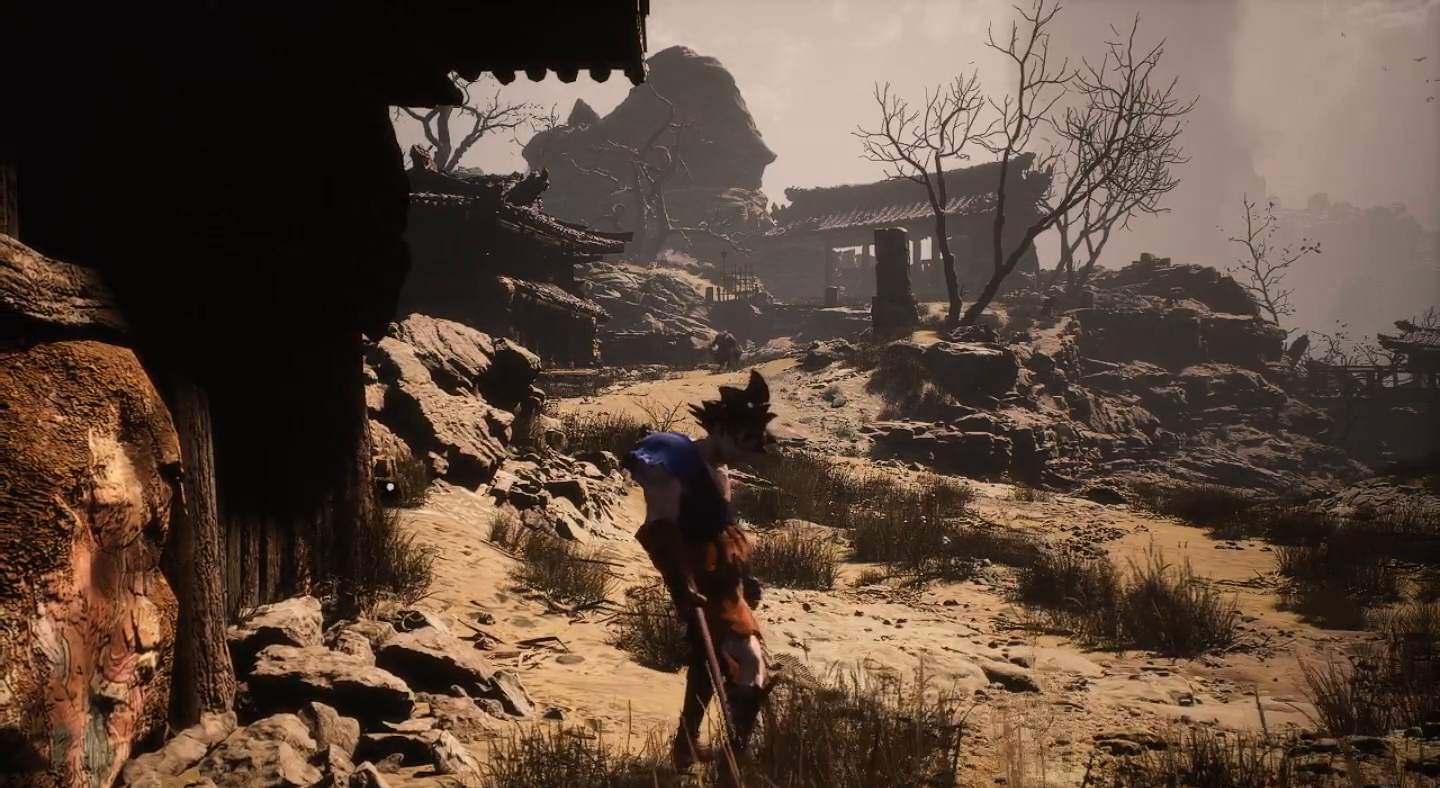
Gameplay with a controller (PlayStation layout); each line is a JSON object with the inputs held at the frame after it. "events" lists button and stick changes between this image and that frame as [ms after this image, input, new state], when the widget could be followed in between.
{"buttons": [], "left_stick": "up-right", "right_stick": "center", "events": [[300, "left_stick", "up-right"]]}
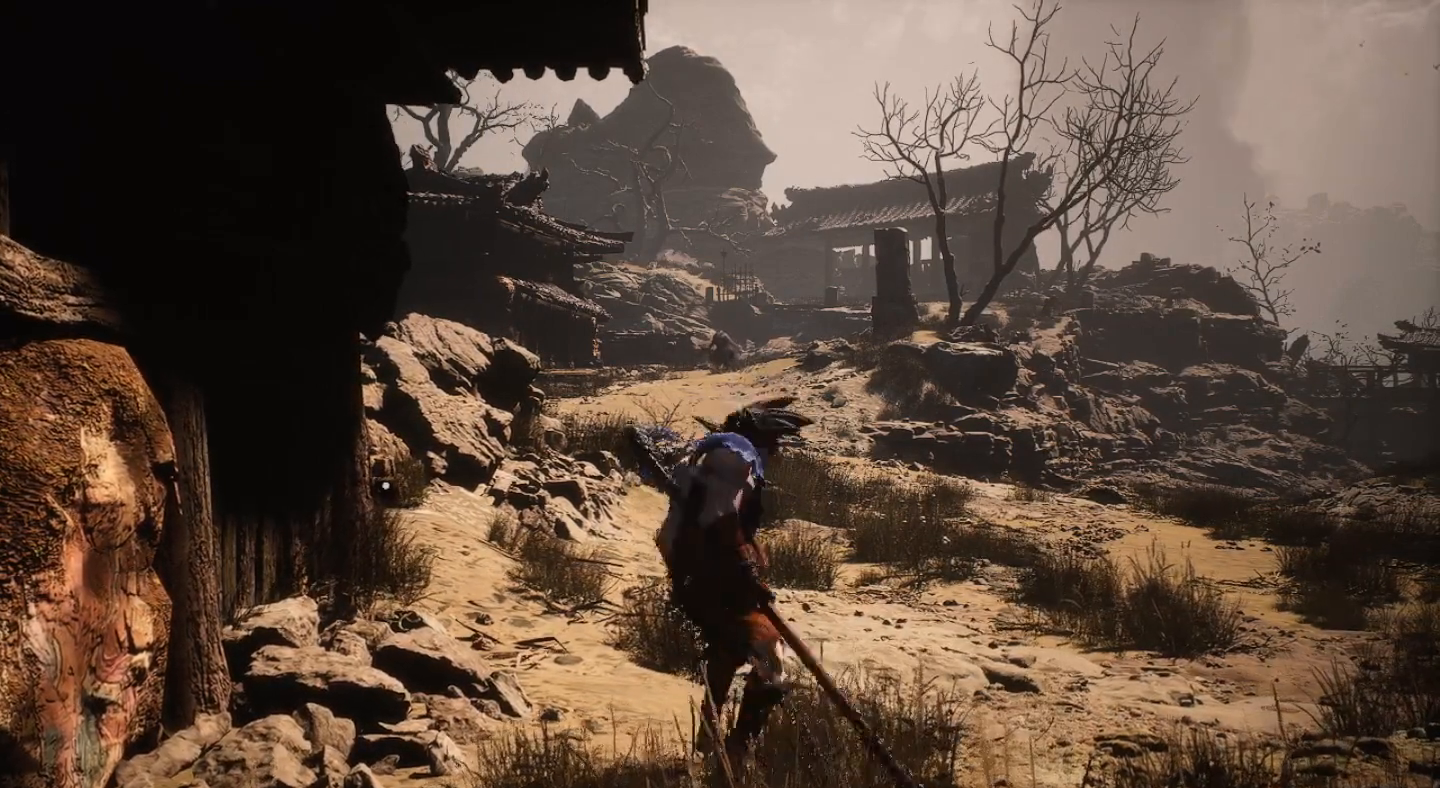
{"buttons": [], "left_stick": "up-right", "right_stick": "center", "events": []}
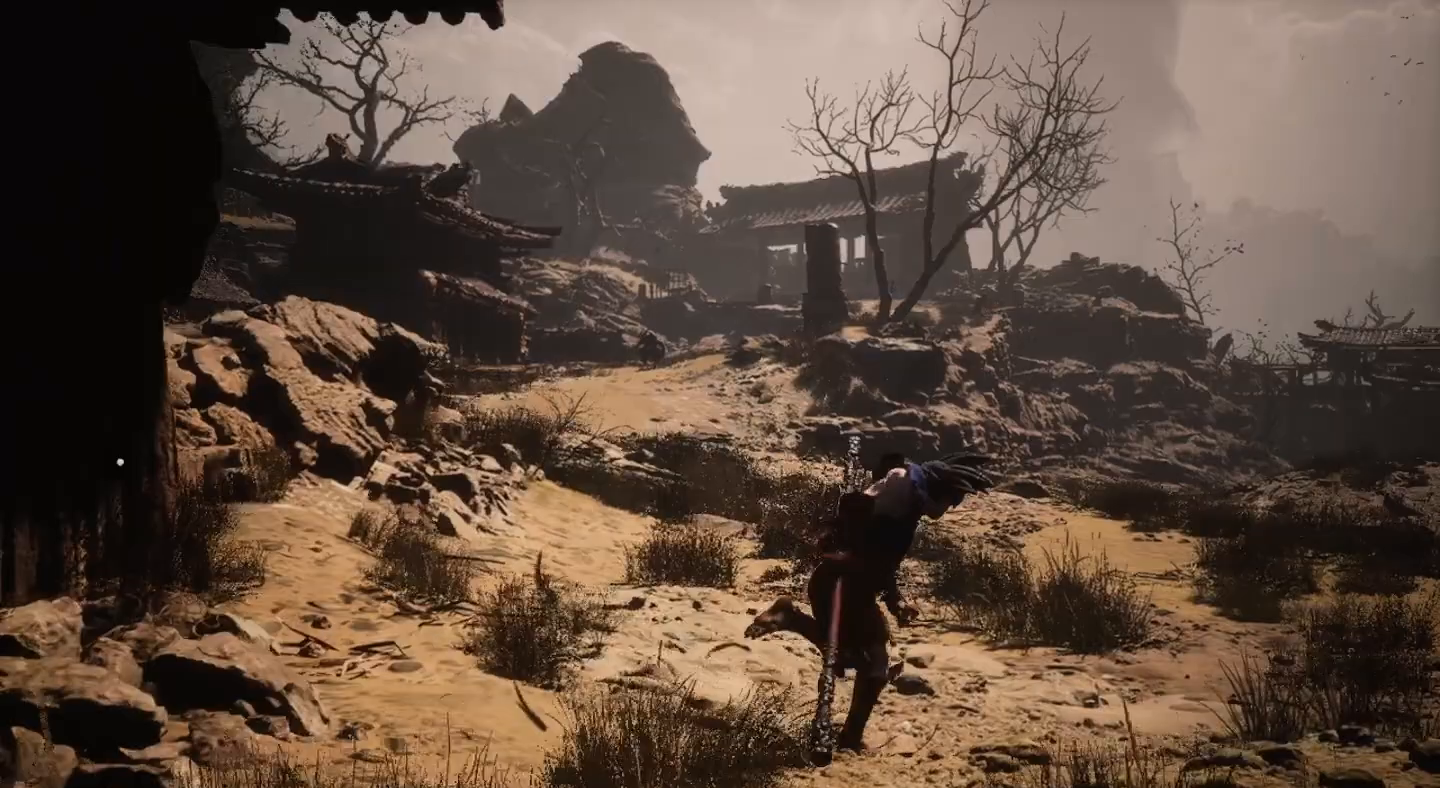
{"buttons": [], "left_stick": "center", "right_stick": "center", "events": [[233, "left_stick", "center"]]}
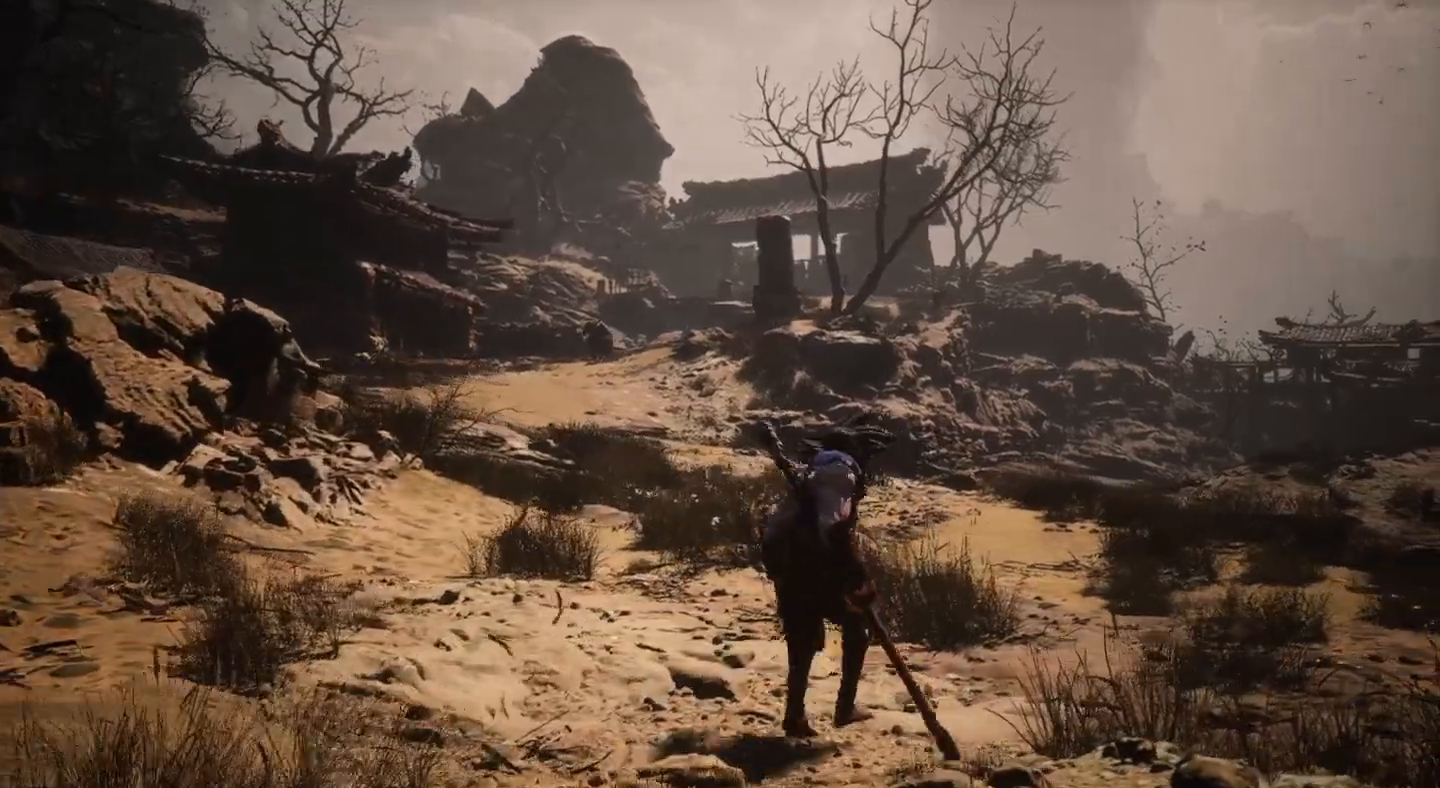
{"buttons": [], "left_stick": "center", "right_stick": "center", "events": []}
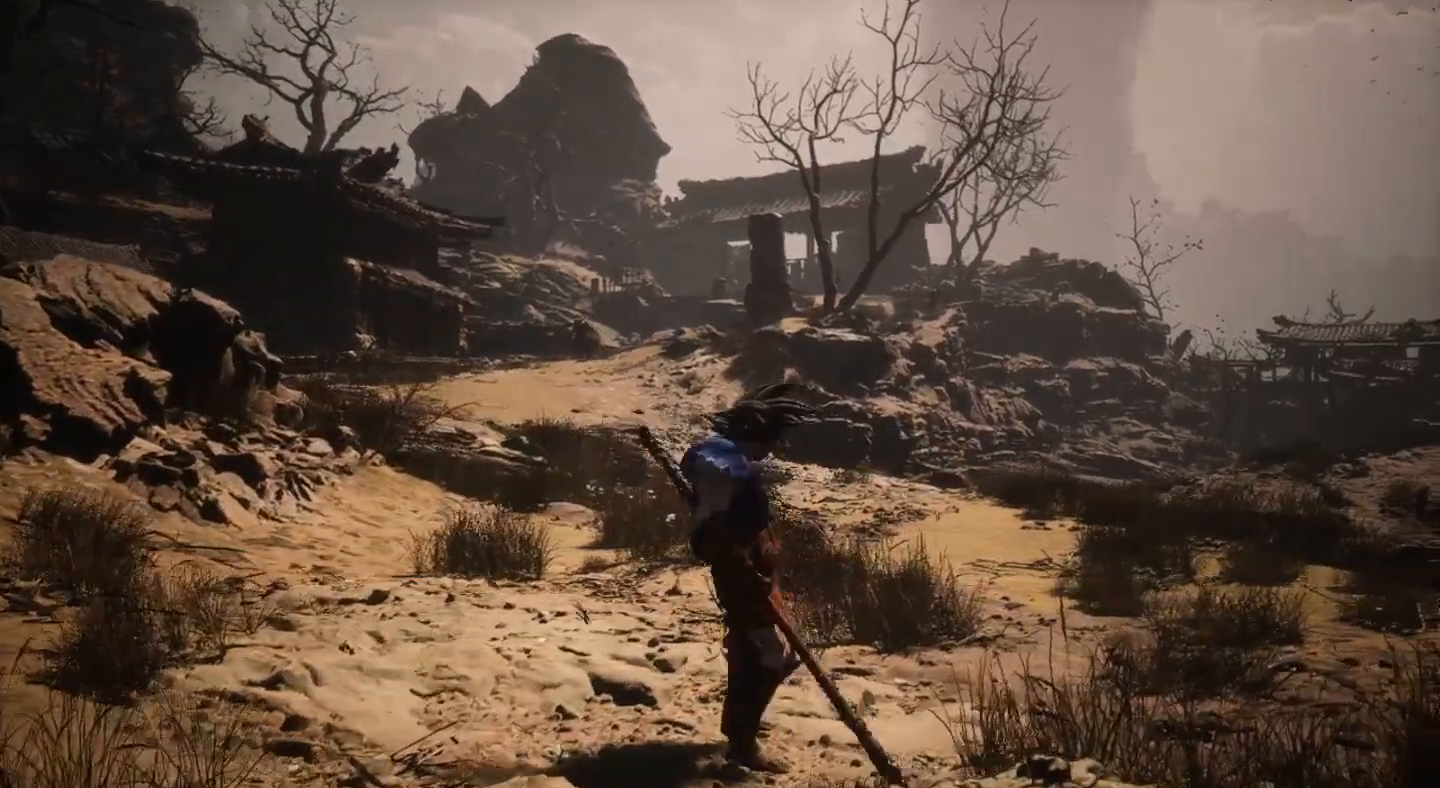
{"buttons": [], "left_stick": "center", "right_stick": "center", "events": []}
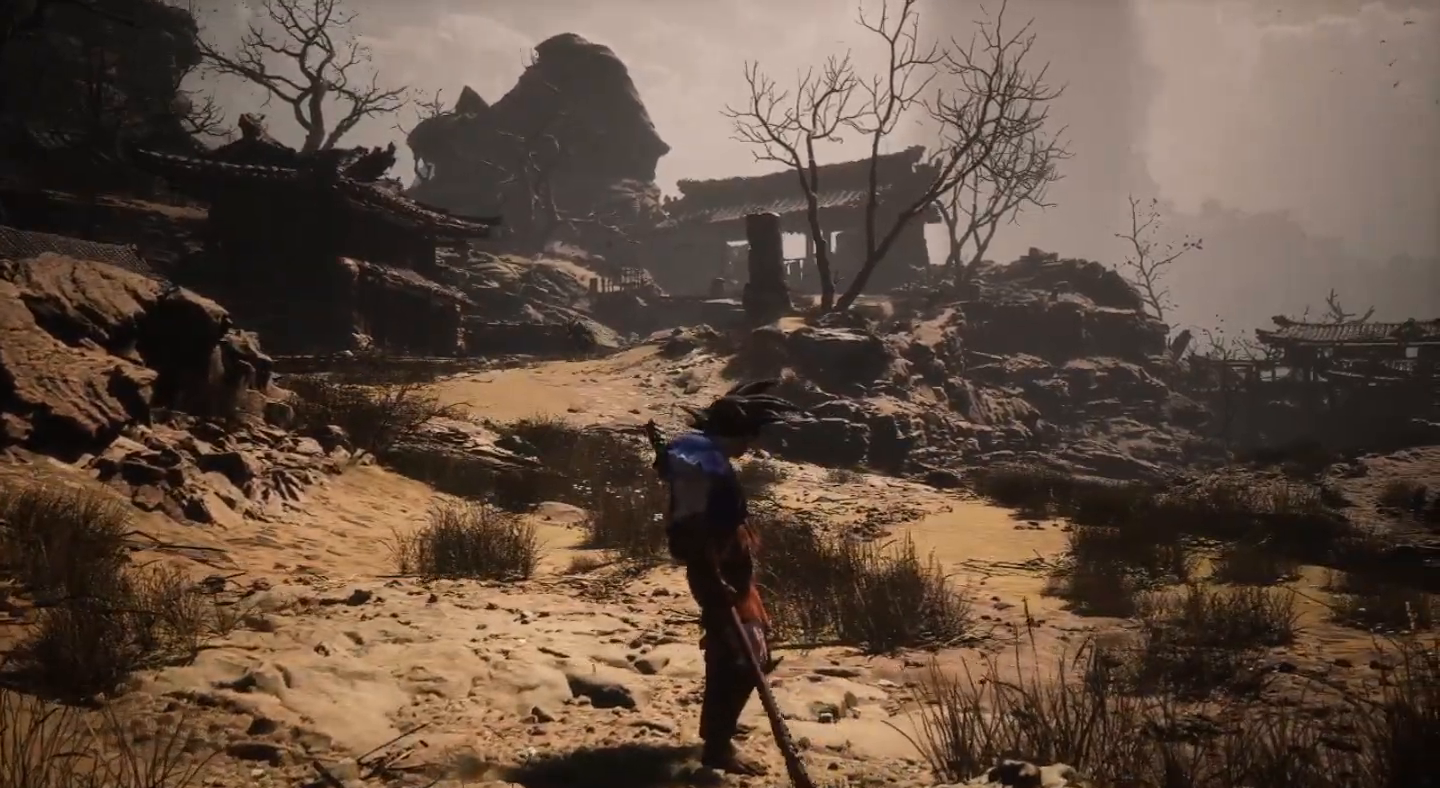
{"buttons": [], "left_stick": "up", "right_stick": "center", "events": [[267, "left_stick", "up"]]}
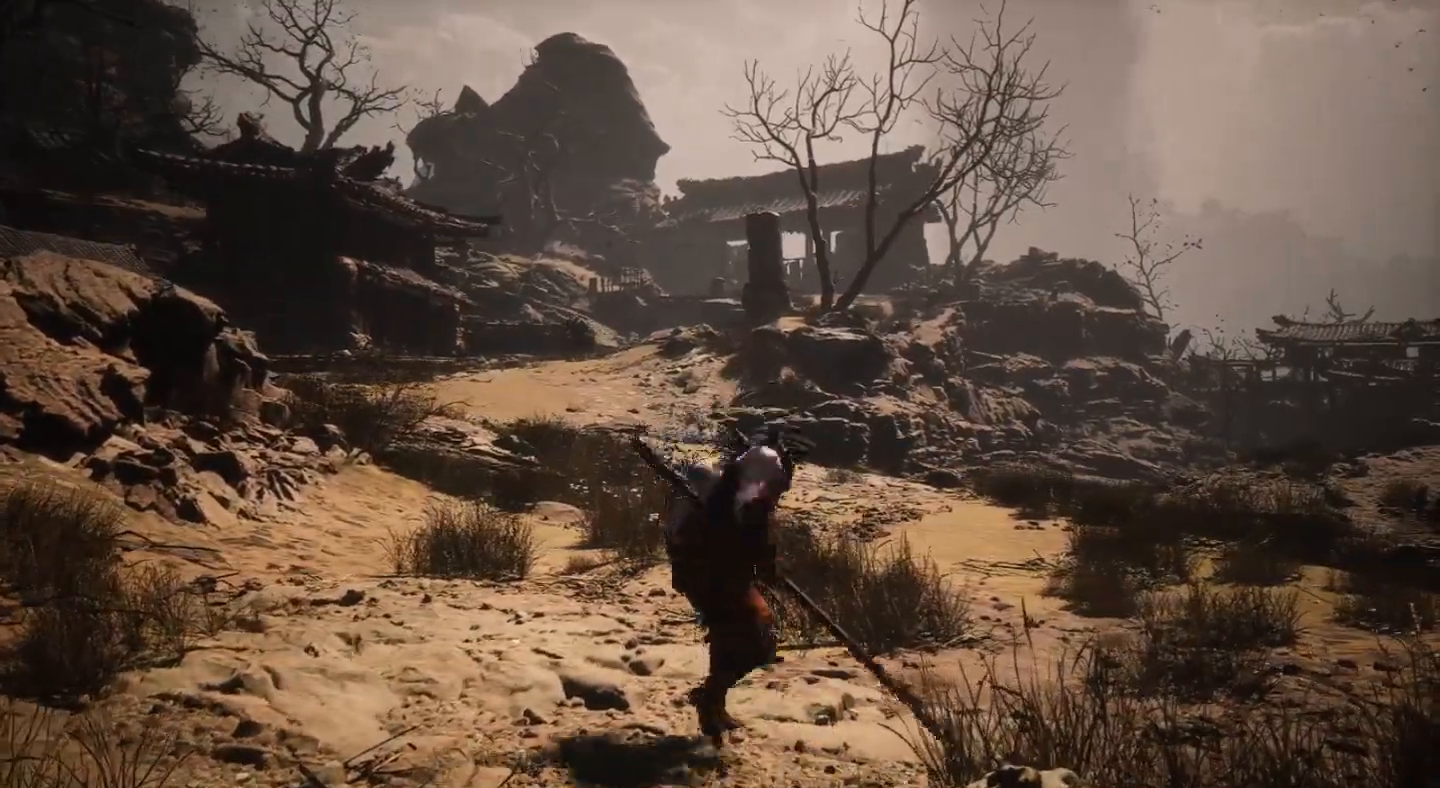
{"buttons": [], "left_stick": "up", "right_stick": "center", "events": []}
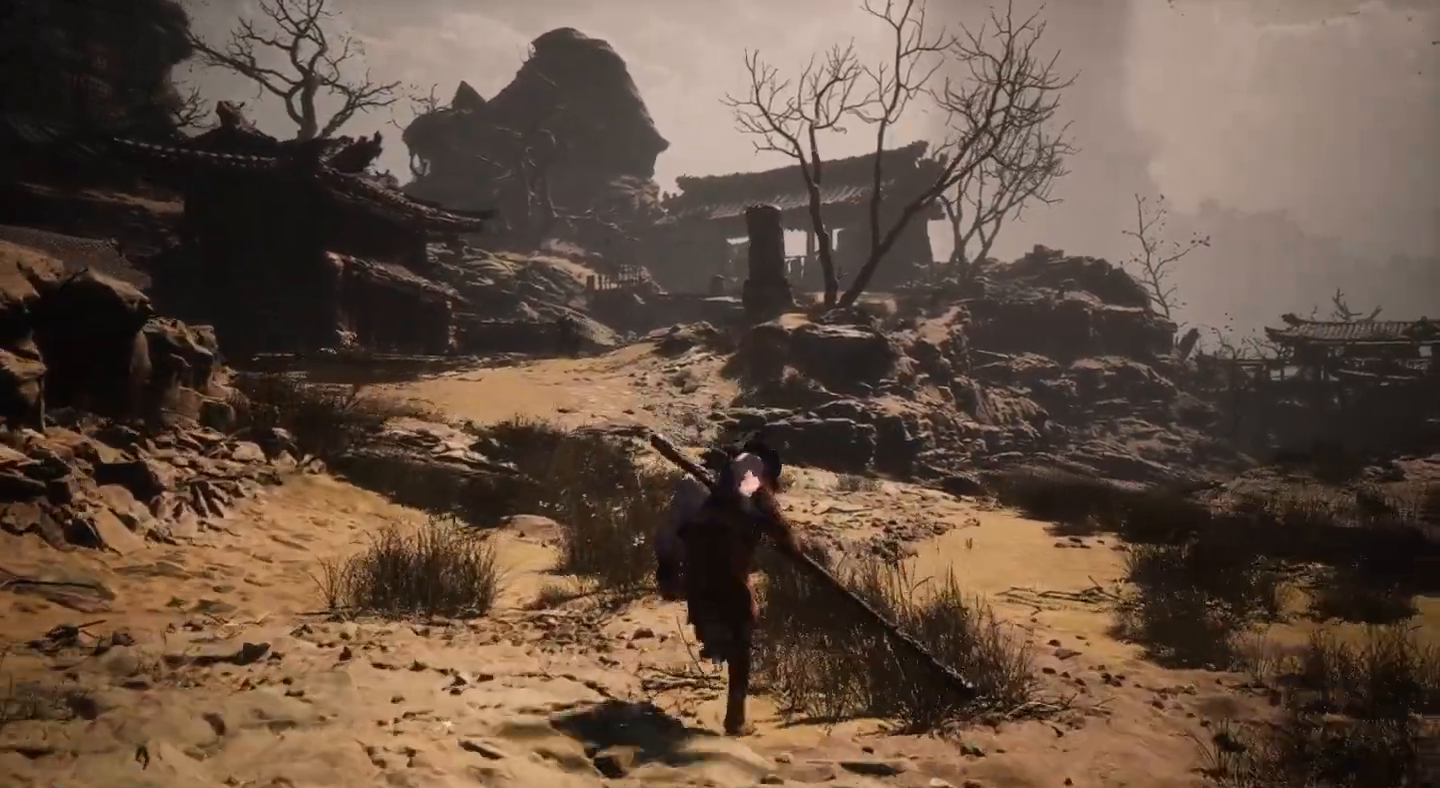
{"buttons": [], "left_stick": "up", "right_stick": "center", "events": []}
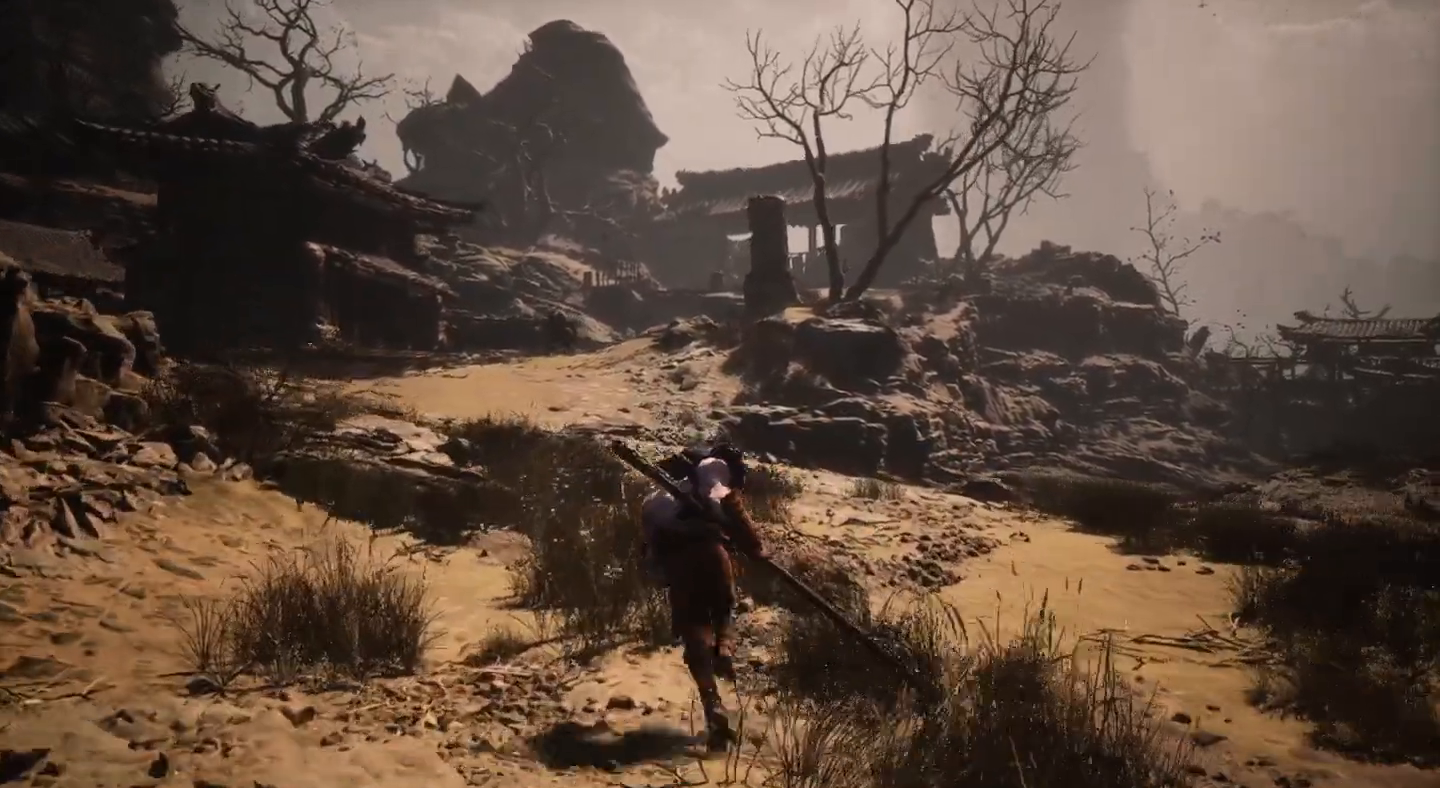
{"buttons": [], "left_stick": "up-left", "right_stick": "center", "events": [[333, "left_stick", "up-left"]]}
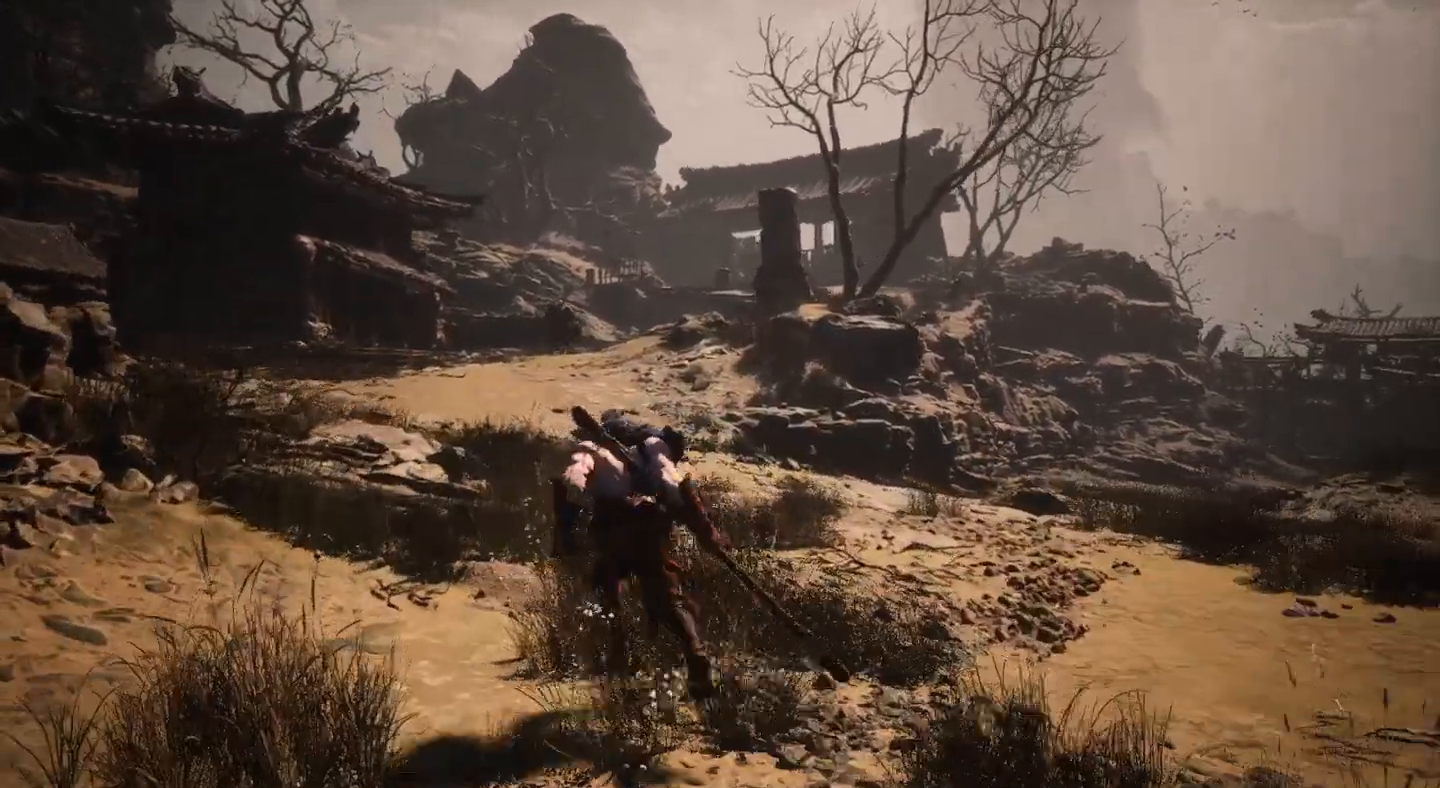
{"buttons": [], "left_stick": "up-left", "right_stick": "center", "events": []}
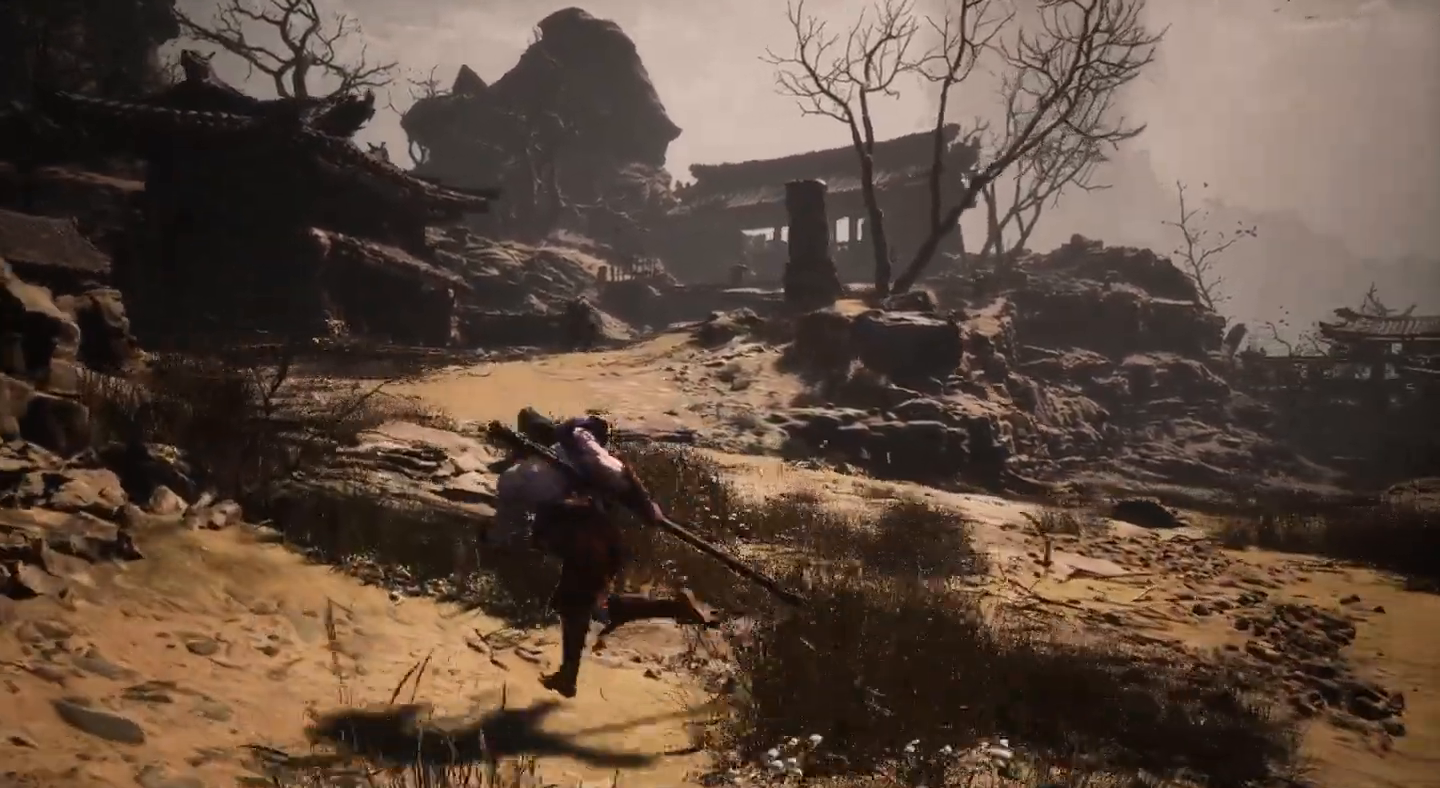
{"buttons": [], "left_stick": "up-left", "right_stick": "center", "events": [[267, "R2", "down"], [400, "R2", "up"]]}
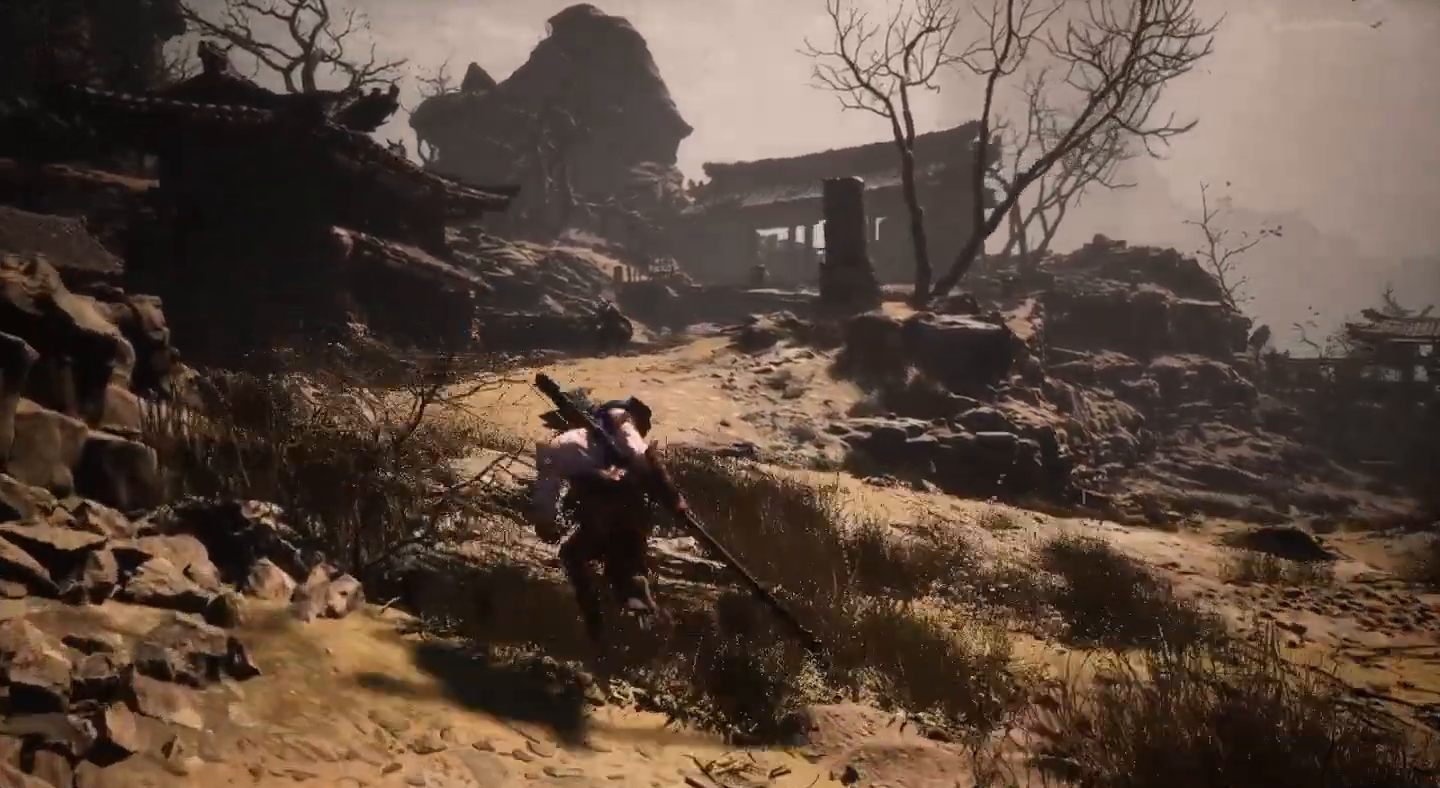
{"buttons": [], "left_stick": "up-left", "right_stick": "center", "events": []}
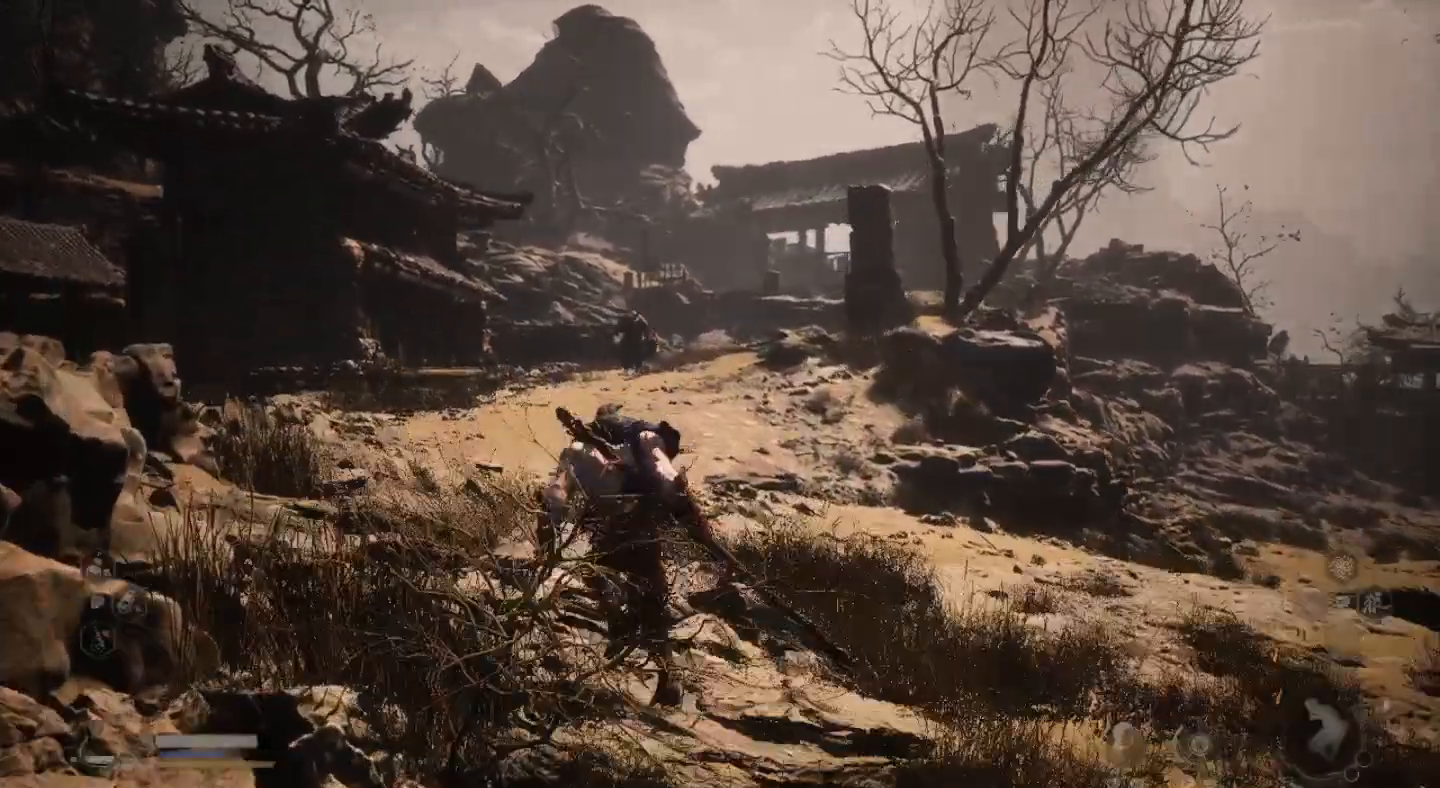
{"buttons": [], "left_stick": "up-left", "right_stick": "center", "events": [[67, "left_stick", "up"], [167, "R2", "down"], [400, "left_stick", "up-left"], [467, "R2", "up"]]}
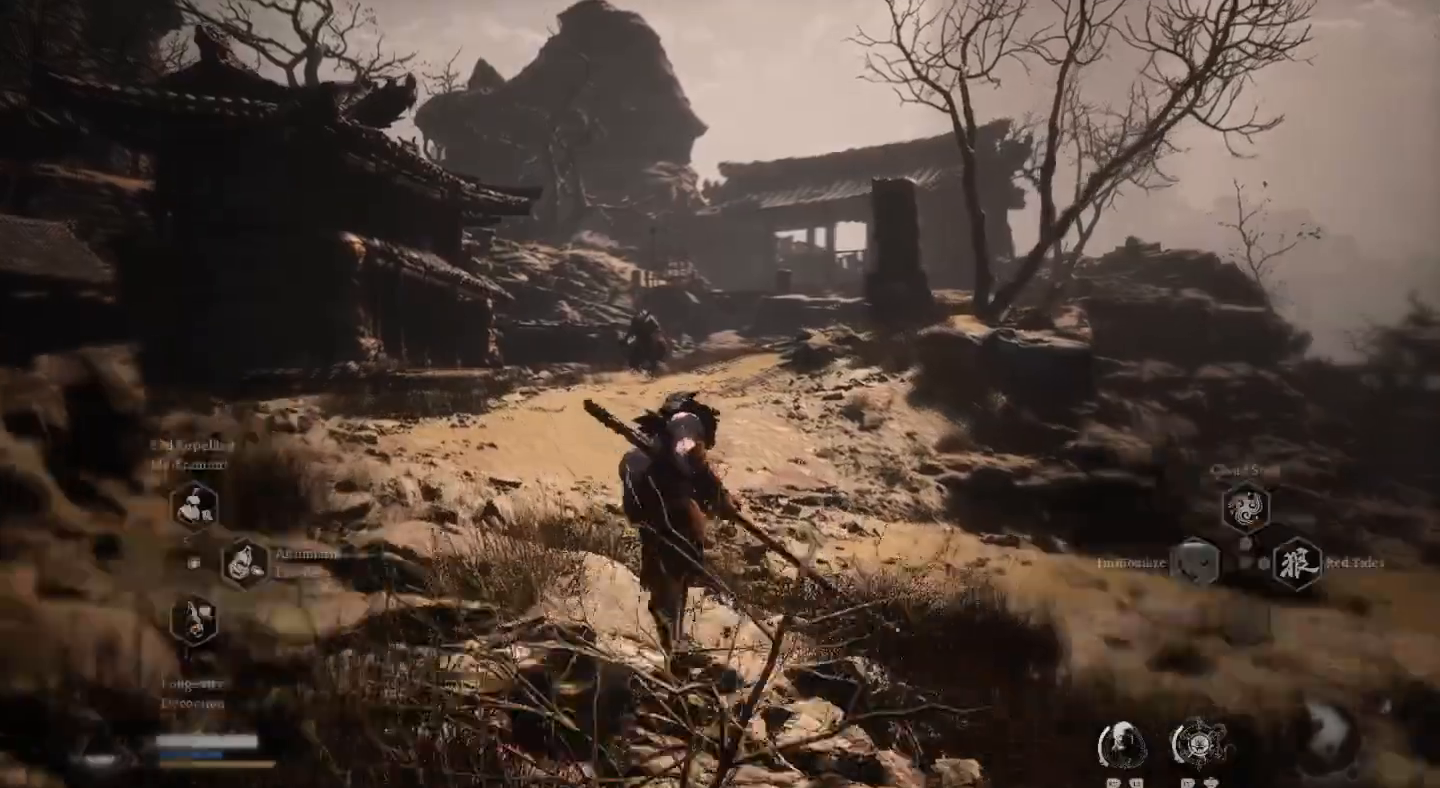
{"buttons": ["R2"], "left_stick": "up-left", "right_stick": "center", "events": [[300, "R2", "down"]]}
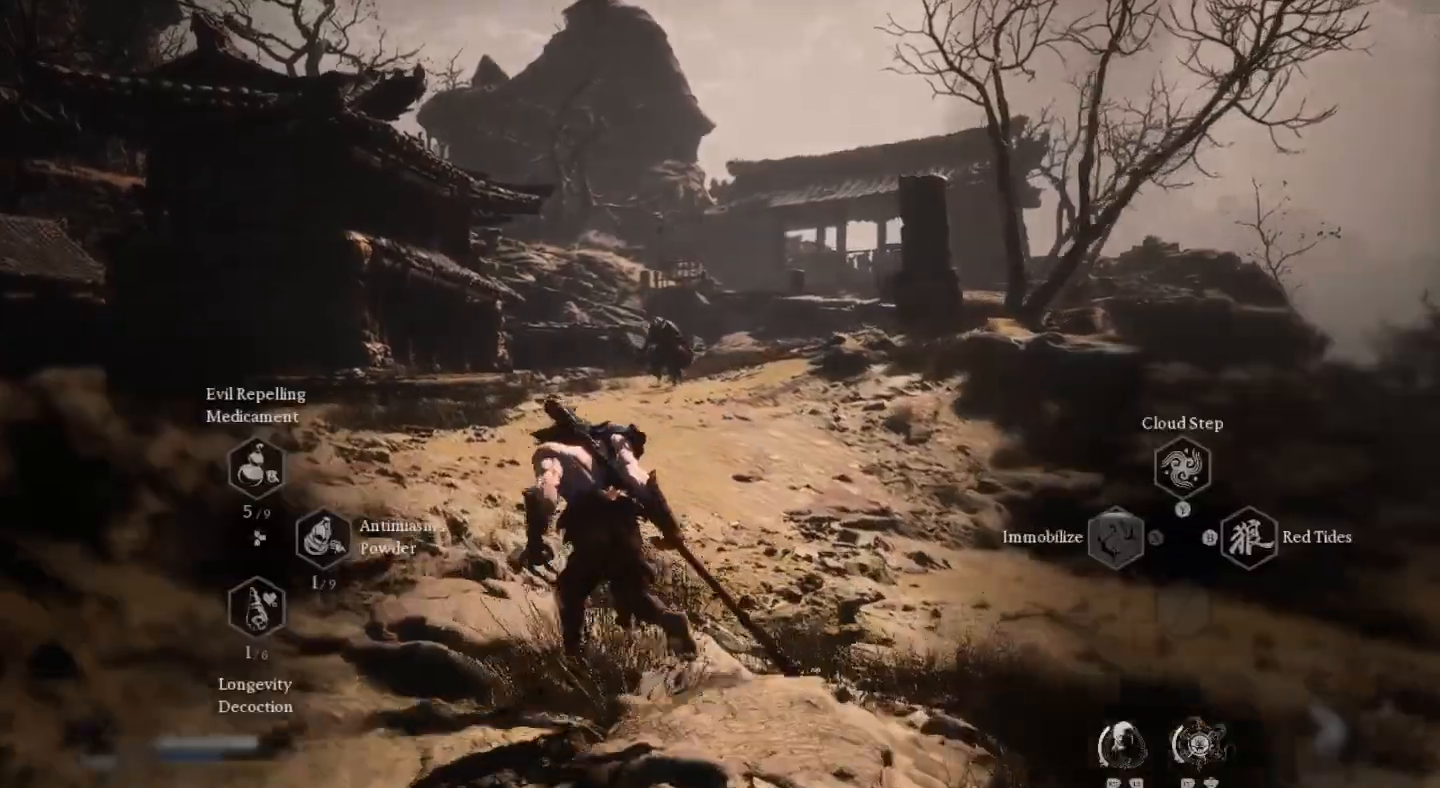
{"buttons": [], "left_stick": "up-left", "right_stick": "center", "events": [[367, "R2", "up"]]}
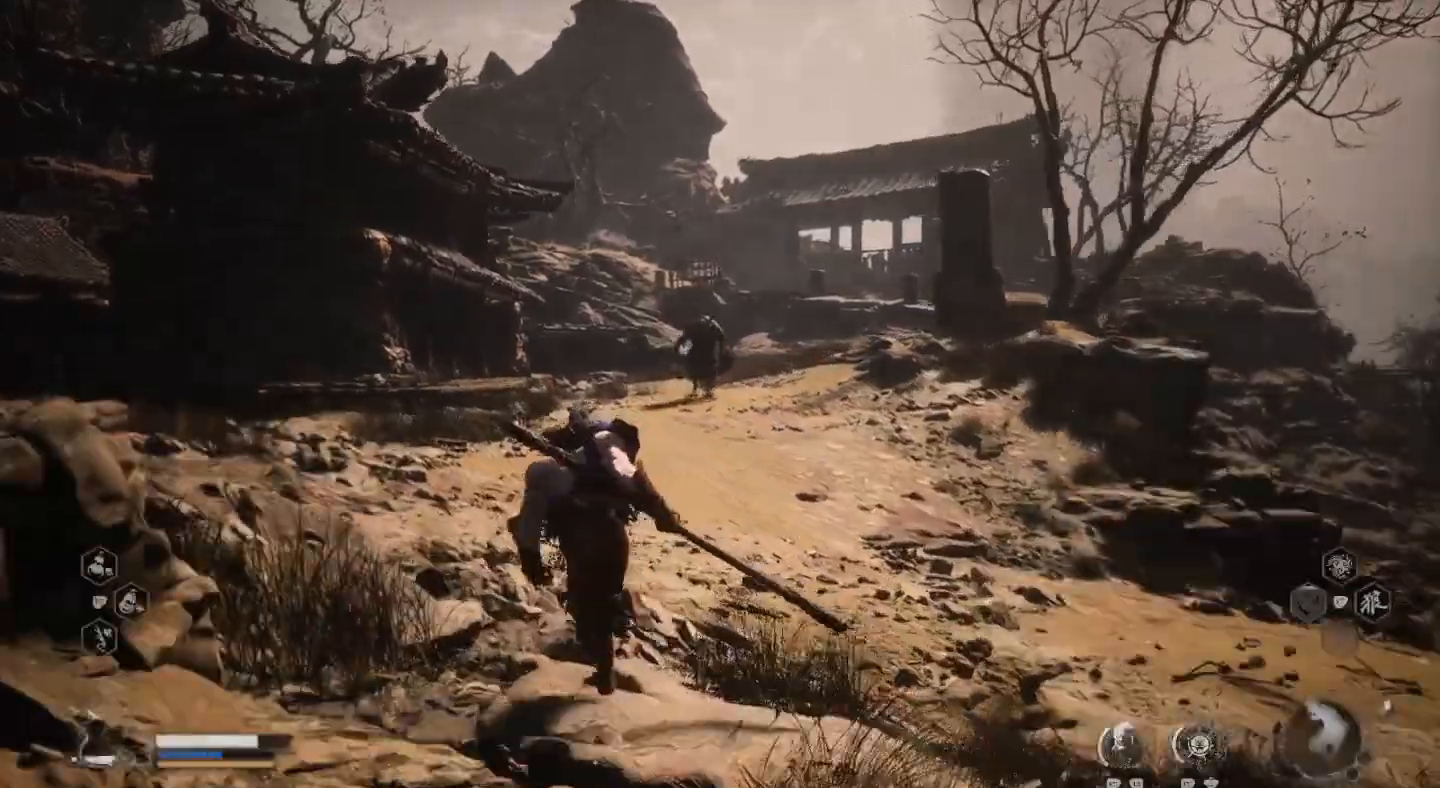
{"buttons": [], "left_stick": "up", "right_stick": "center", "events": [[500, "left_stick", "up"]]}
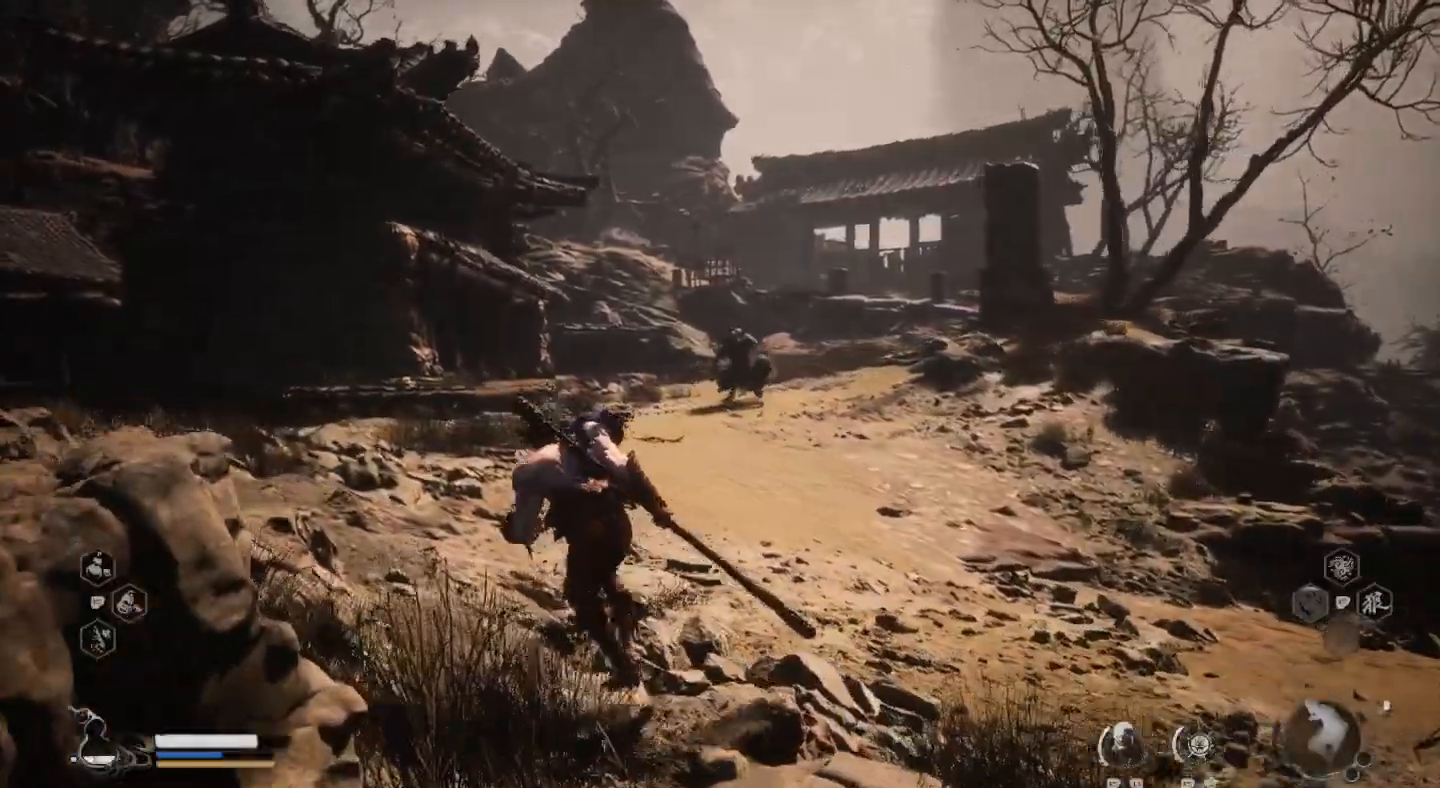
{"buttons": [], "left_stick": "right", "right_stick": "center", "events": [[33, "left_stick", "right"]]}
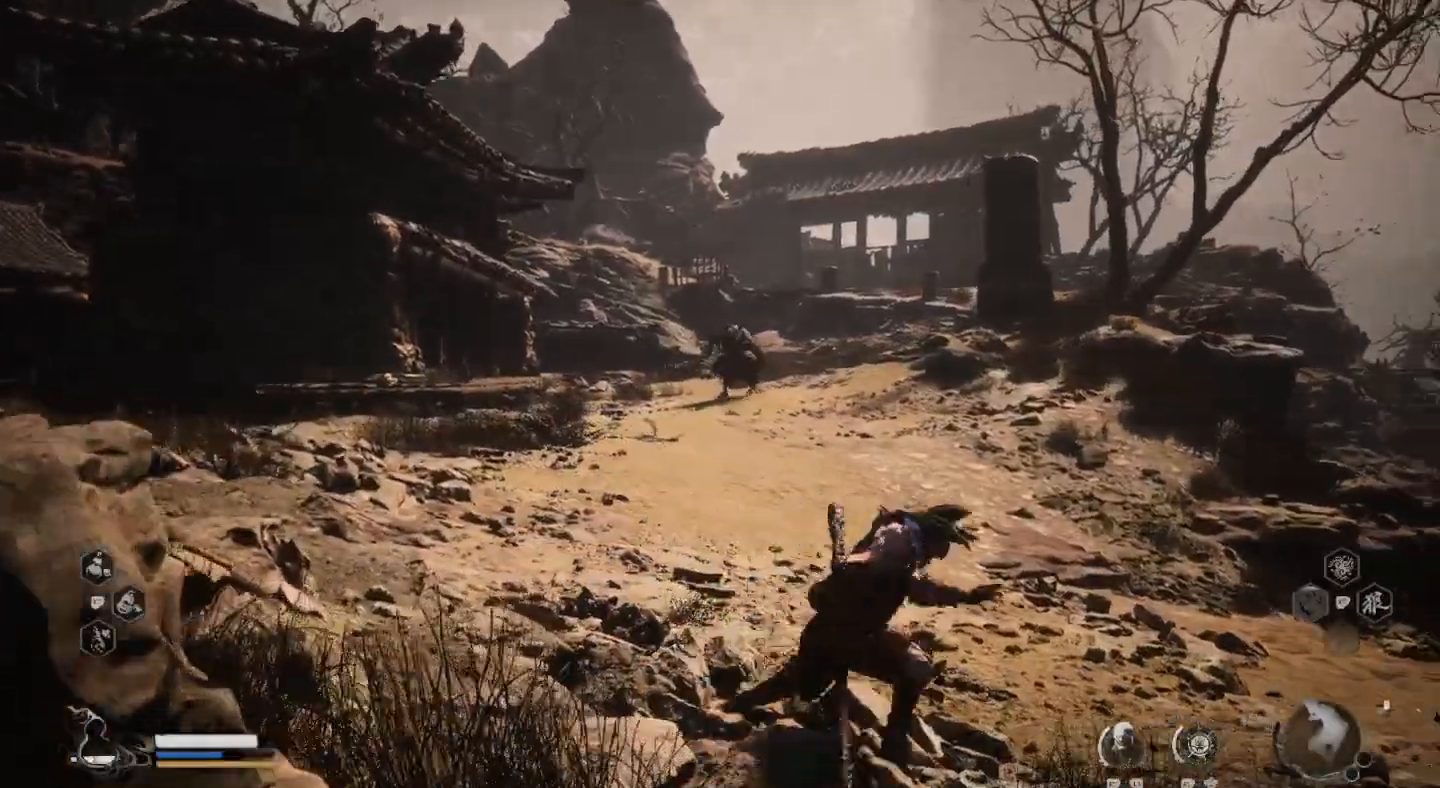
{"buttons": [], "left_stick": "right", "right_stick": "center", "events": []}
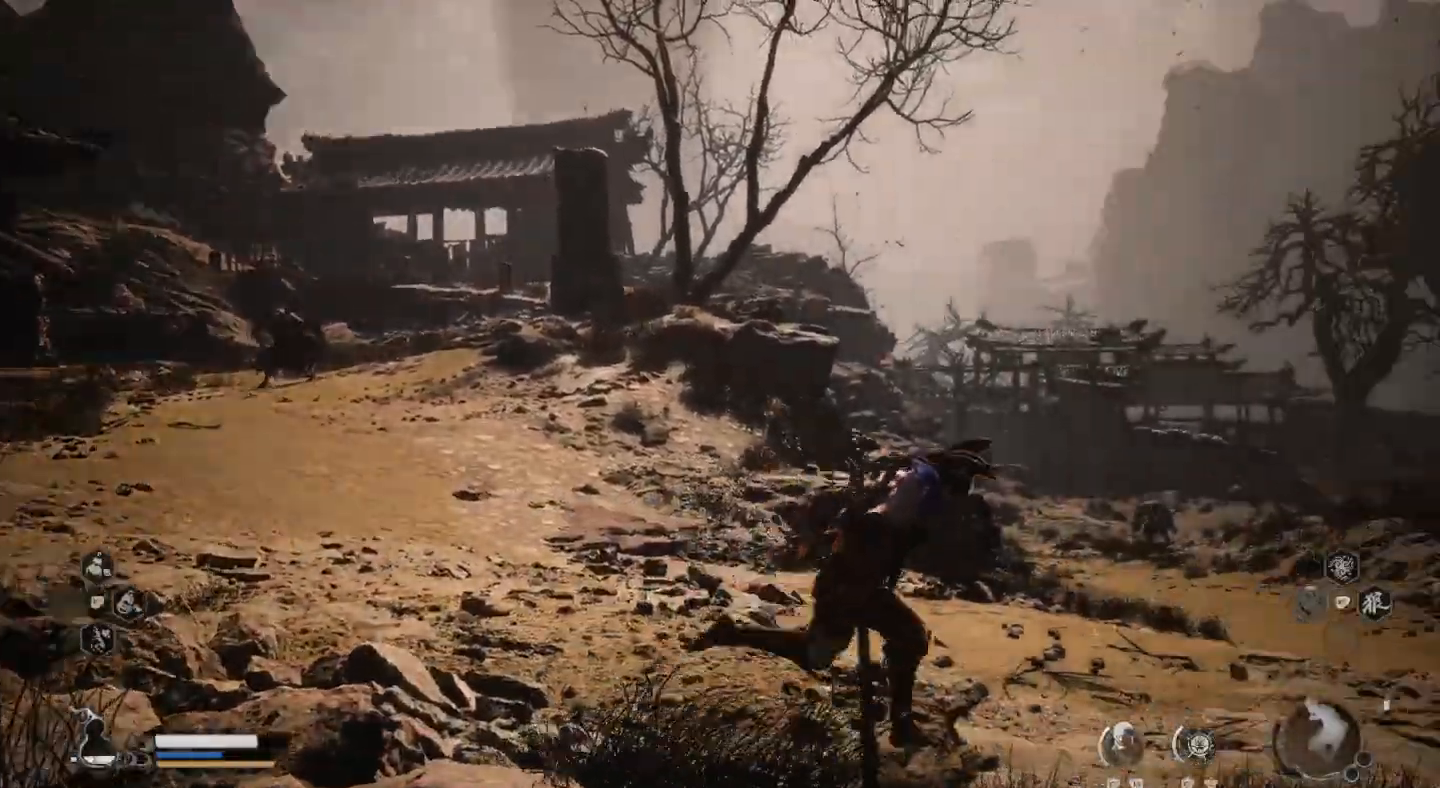
{"buttons": [], "left_stick": "center", "right_stick": "center", "events": [[67, "left_stick", "center"], [67, "right_stick", "left"], [267, "right_stick", "center"]]}
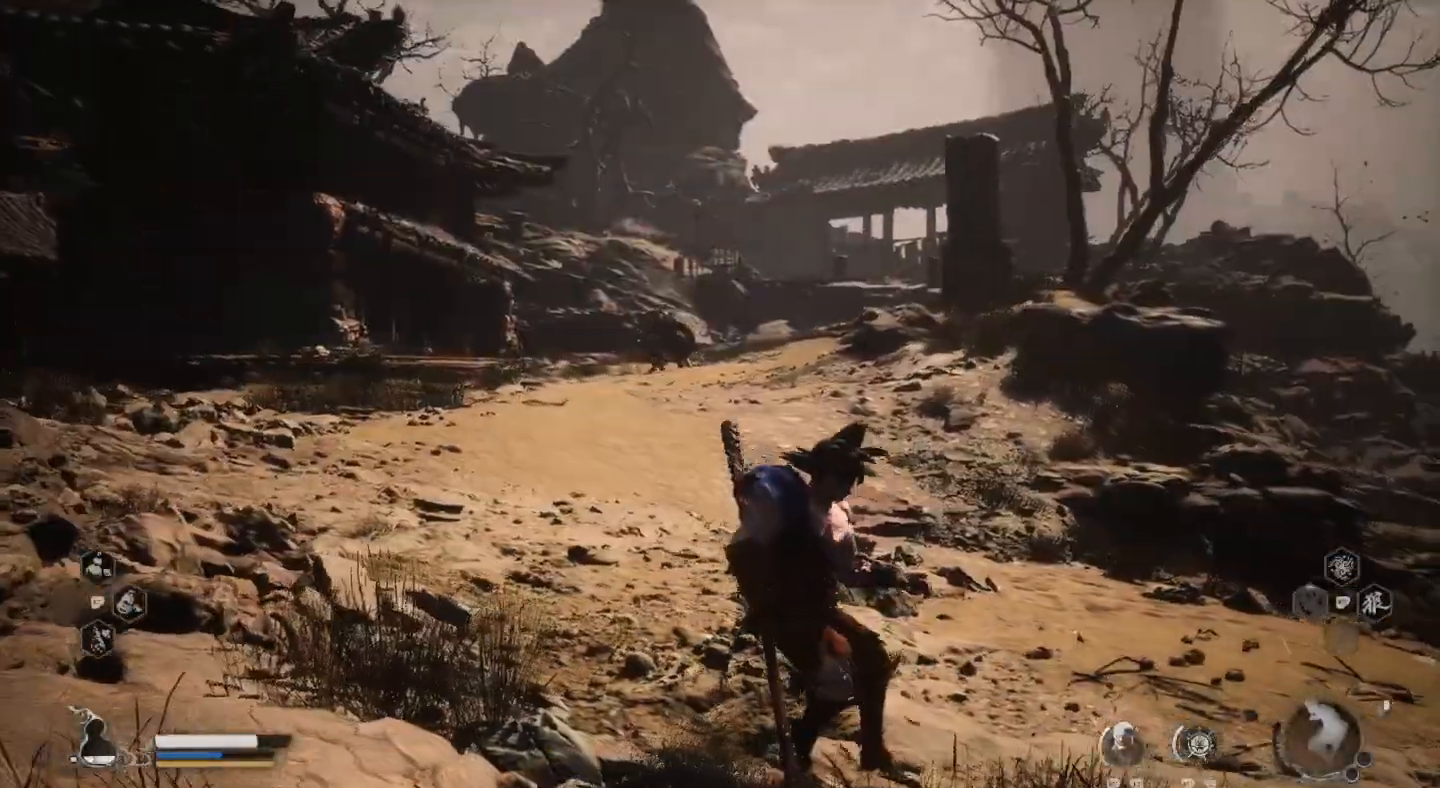
{"buttons": [], "left_stick": "left", "right_stick": "center", "events": [[467, "left_stick", "left"]]}
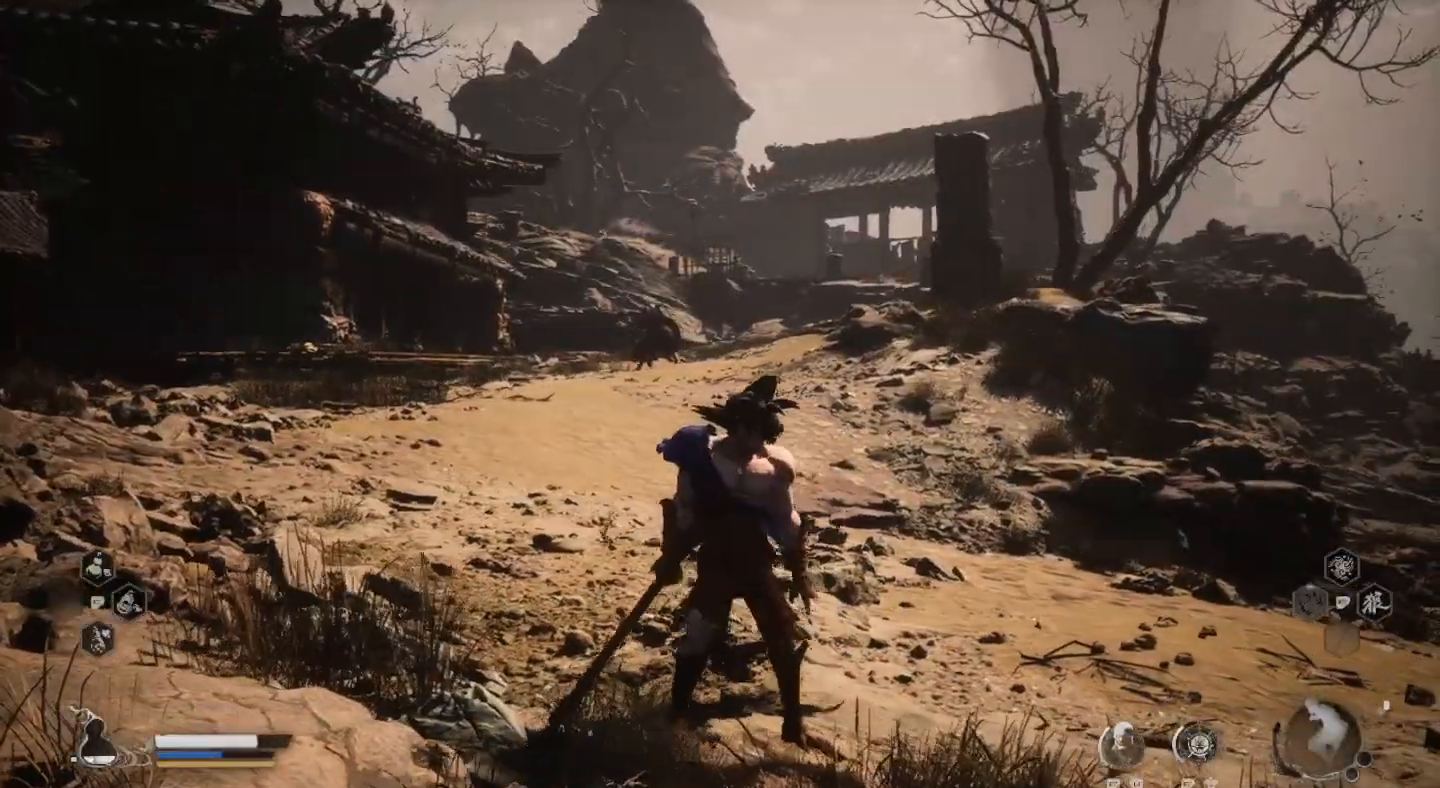
{"buttons": [], "left_stick": "left", "right_stick": "center", "events": []}
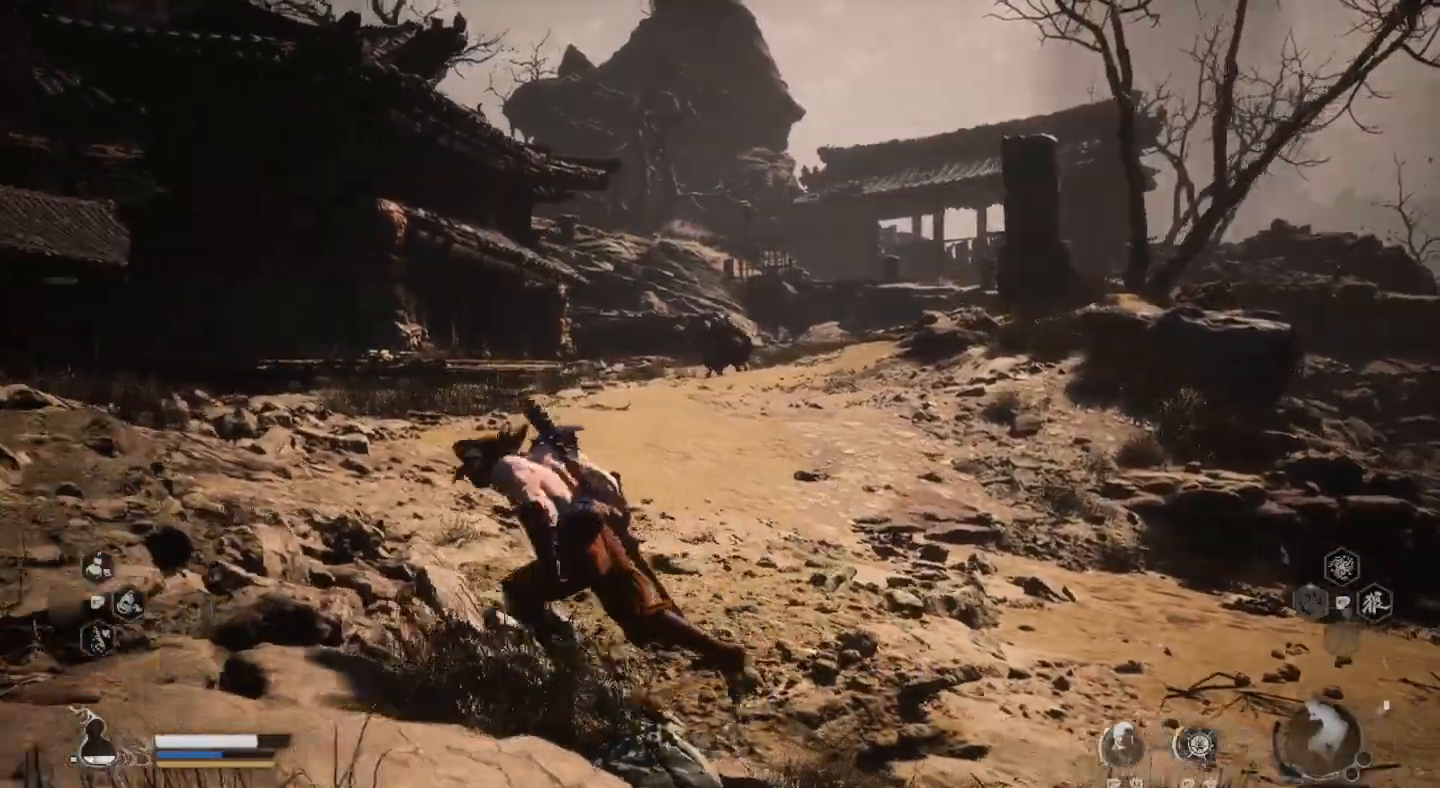
{"buttons": [], "left_stick": "left", "right_stick": "center", "events": []}
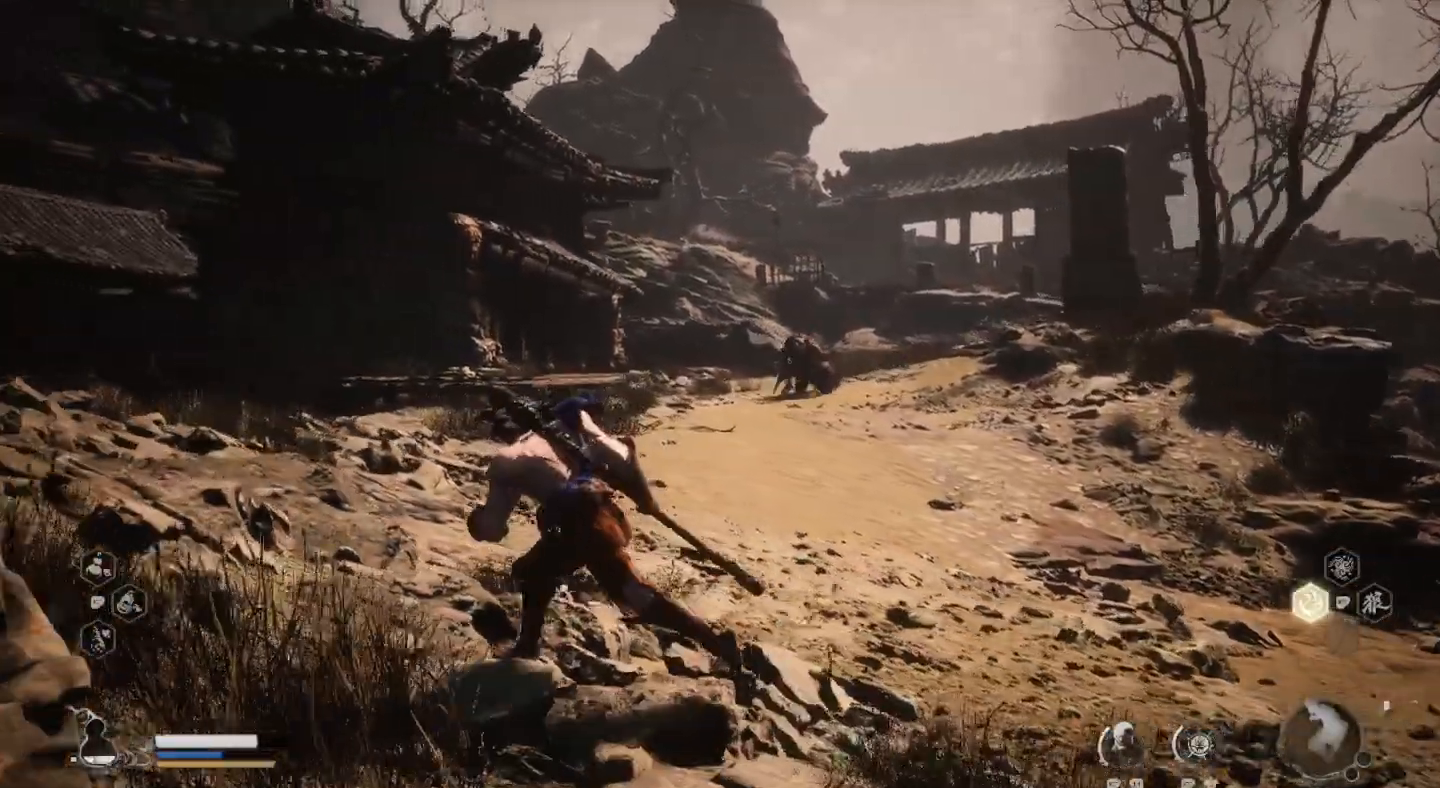
{"buttons": [], "left_stick": "up-left", "right_stick": "center", "events": [[300, "left_stick", "up-left"]]}
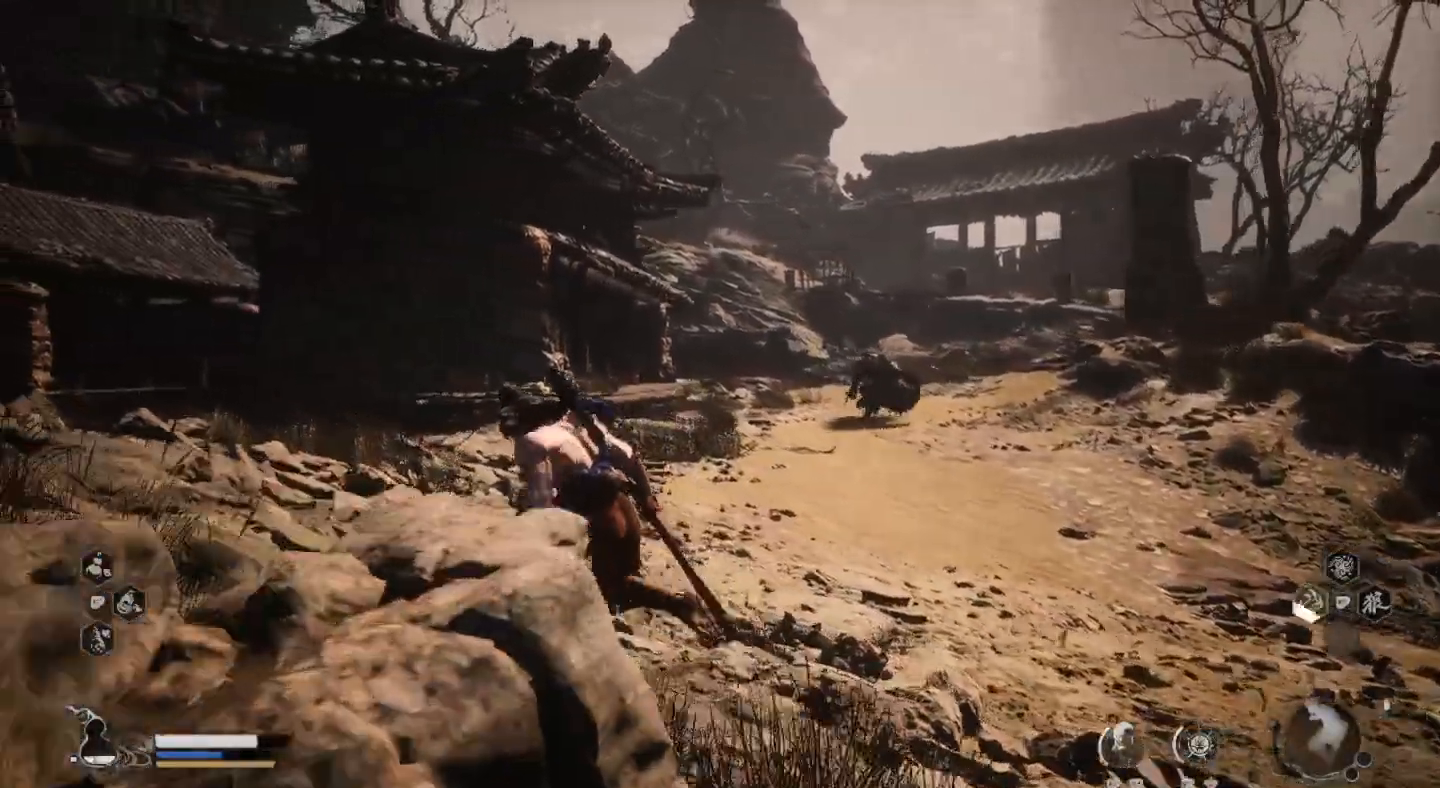
{"buttons": [], "left_stick": "left", "right_stick": "center", "events": [[300, "left_stick", "left"]]}
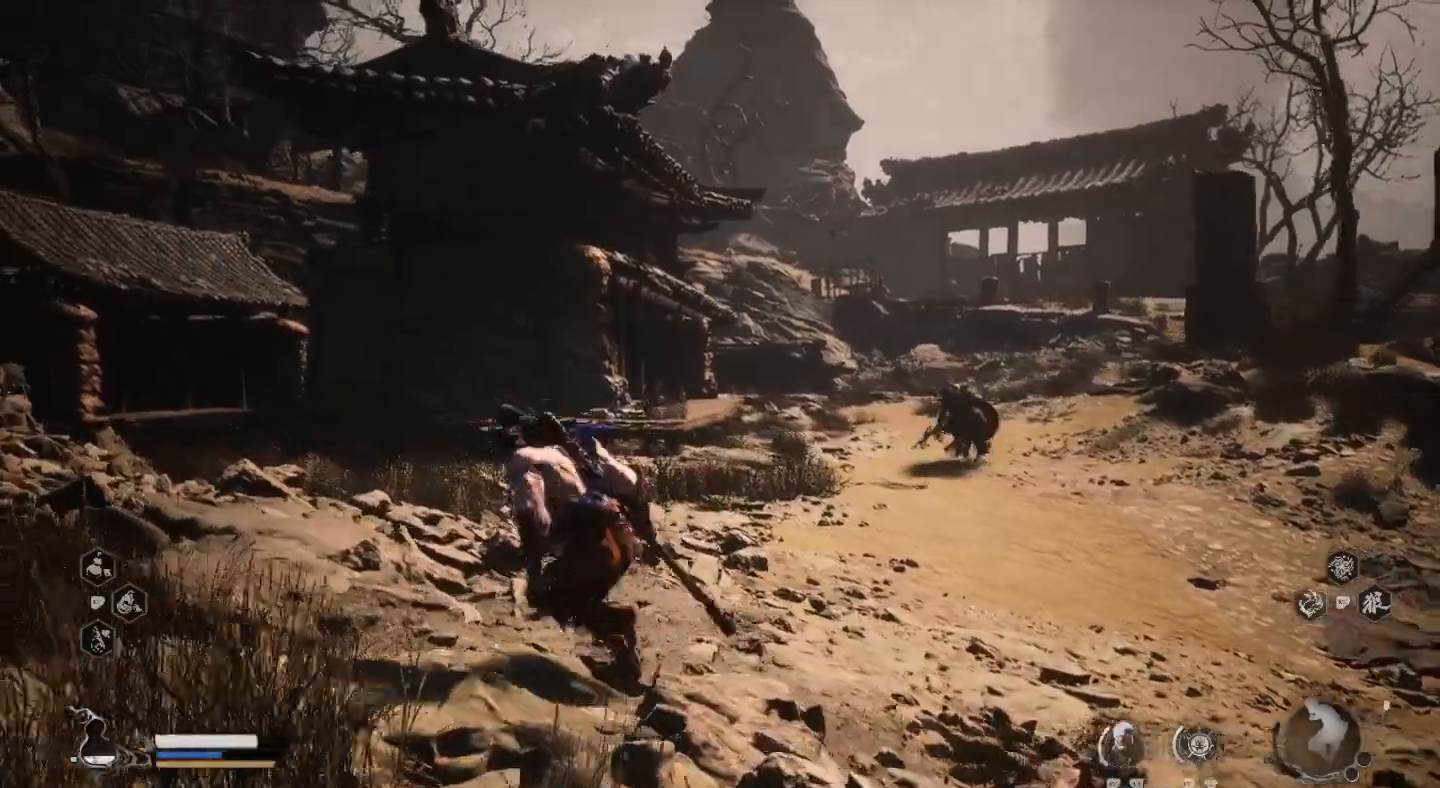
{"buttons": [], "left_stick": "left", "right_stick": "right", "events": [[433, "right_stick", "right"]]}
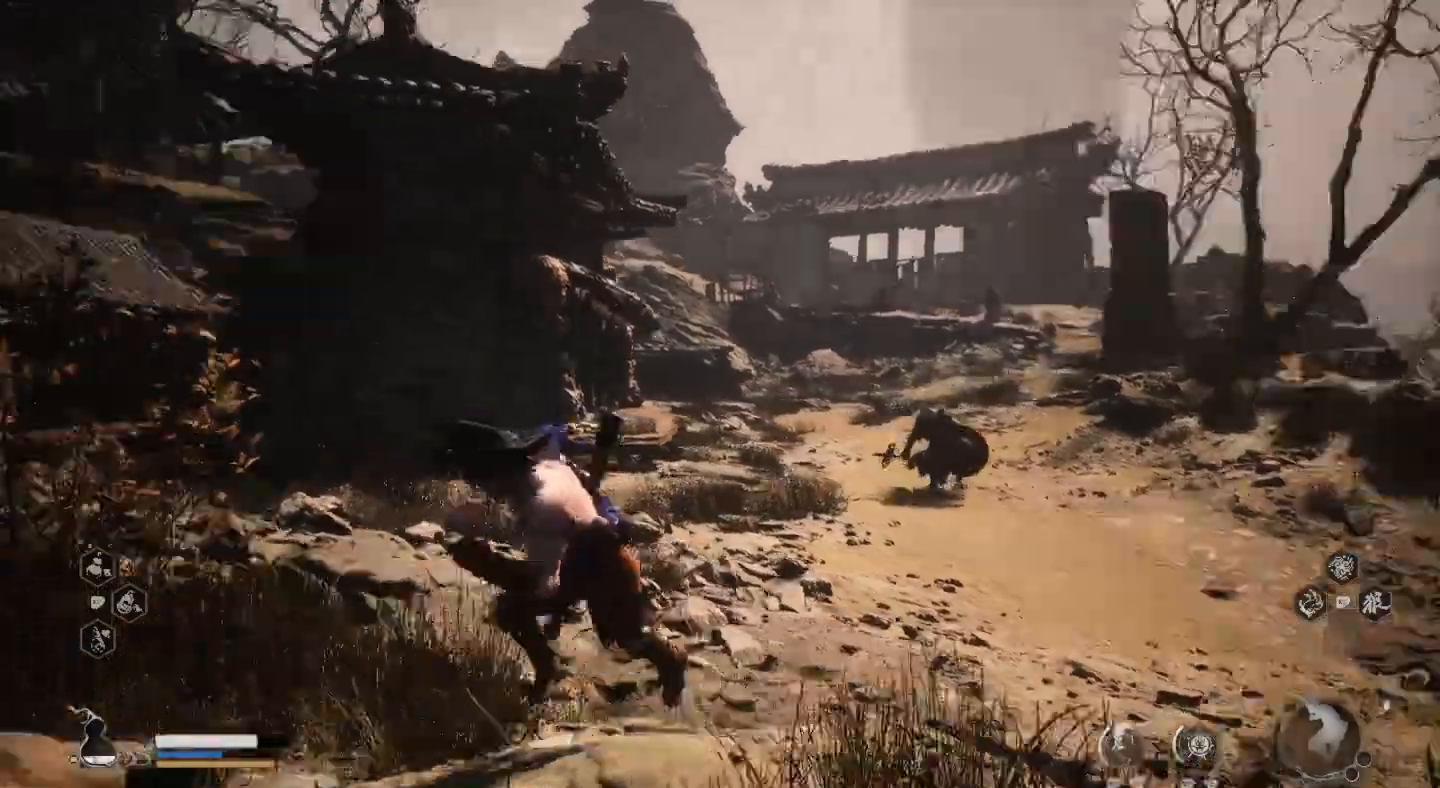
{"buttons": [], "left_stick": "down", "right_stick": "center", "events": [[267, "right_stick", "center"], [333, "left_stick", "down-left"], [433, "left_stick", "down"]]}
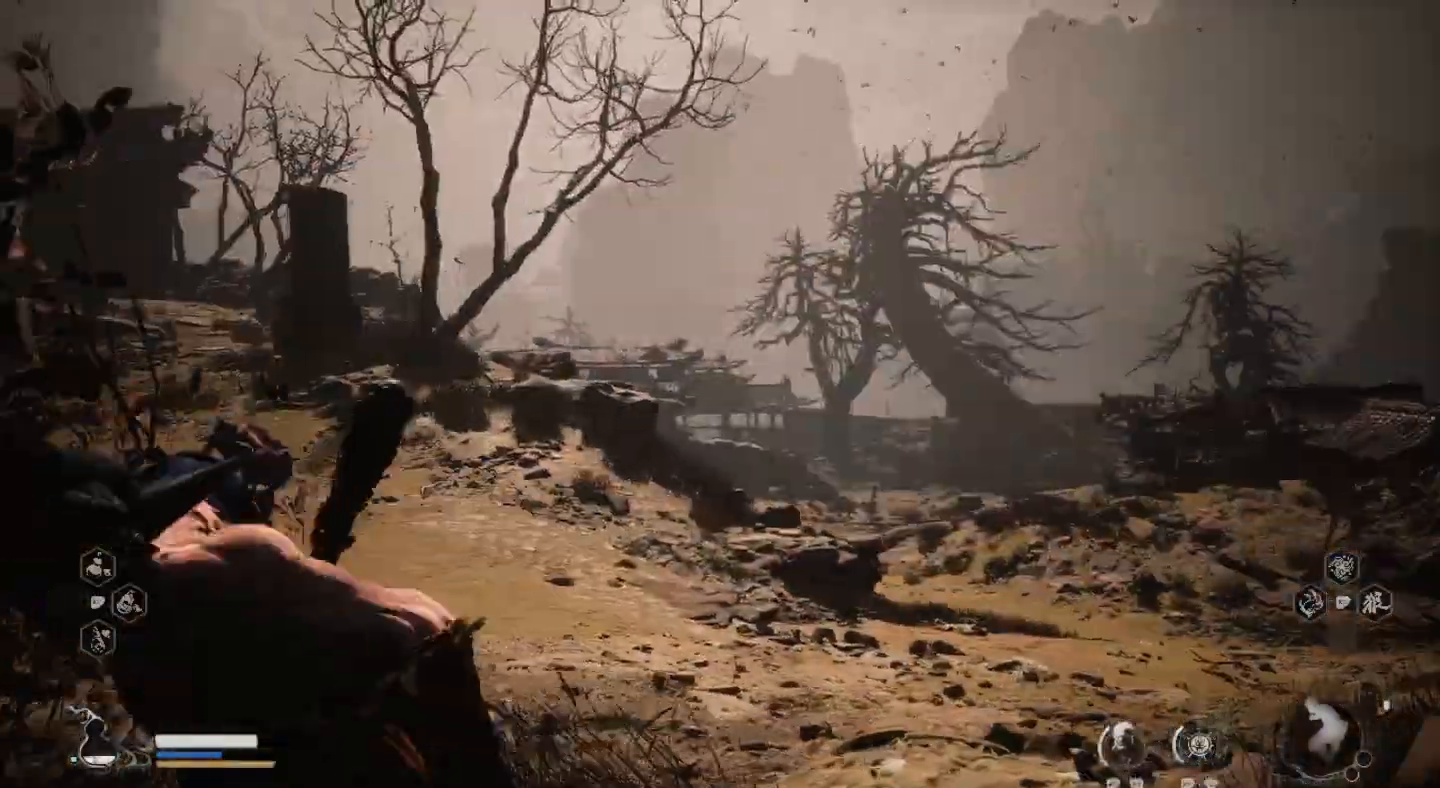
{"buttons": [], "left_stick": "up", "right_stick": "down", "events": [[33, "right_stick", "up"], [300, "left_stick", "center"], [300, "right_stick", "center"], [367, "right_stick", "down"], [400, "left_stick", "up"]]}
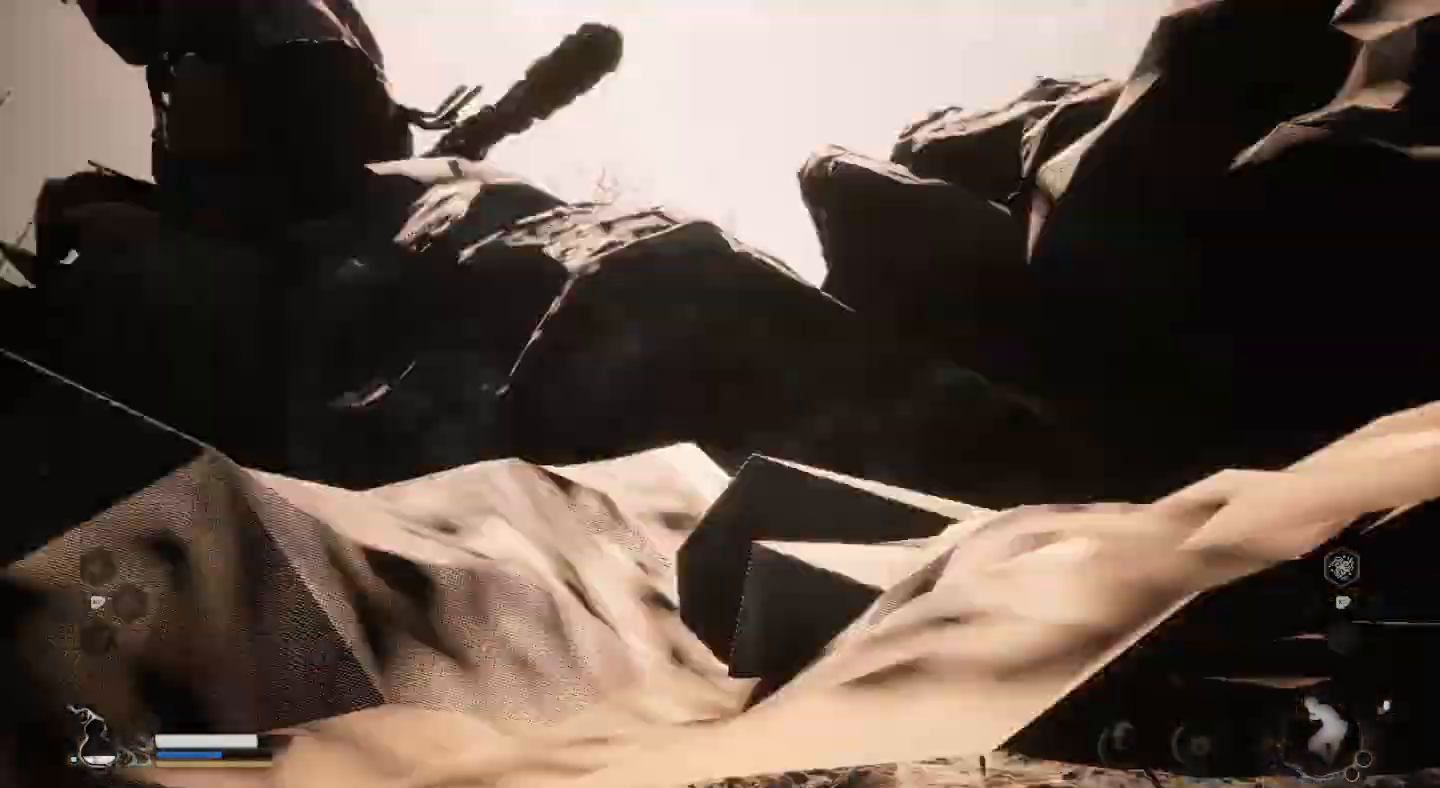
{"buttons": ["R3"], "left_stick": "up", "right_stick": "center", "events": [[400, "right_stick", "center"], [467, "R3", "down"]]}
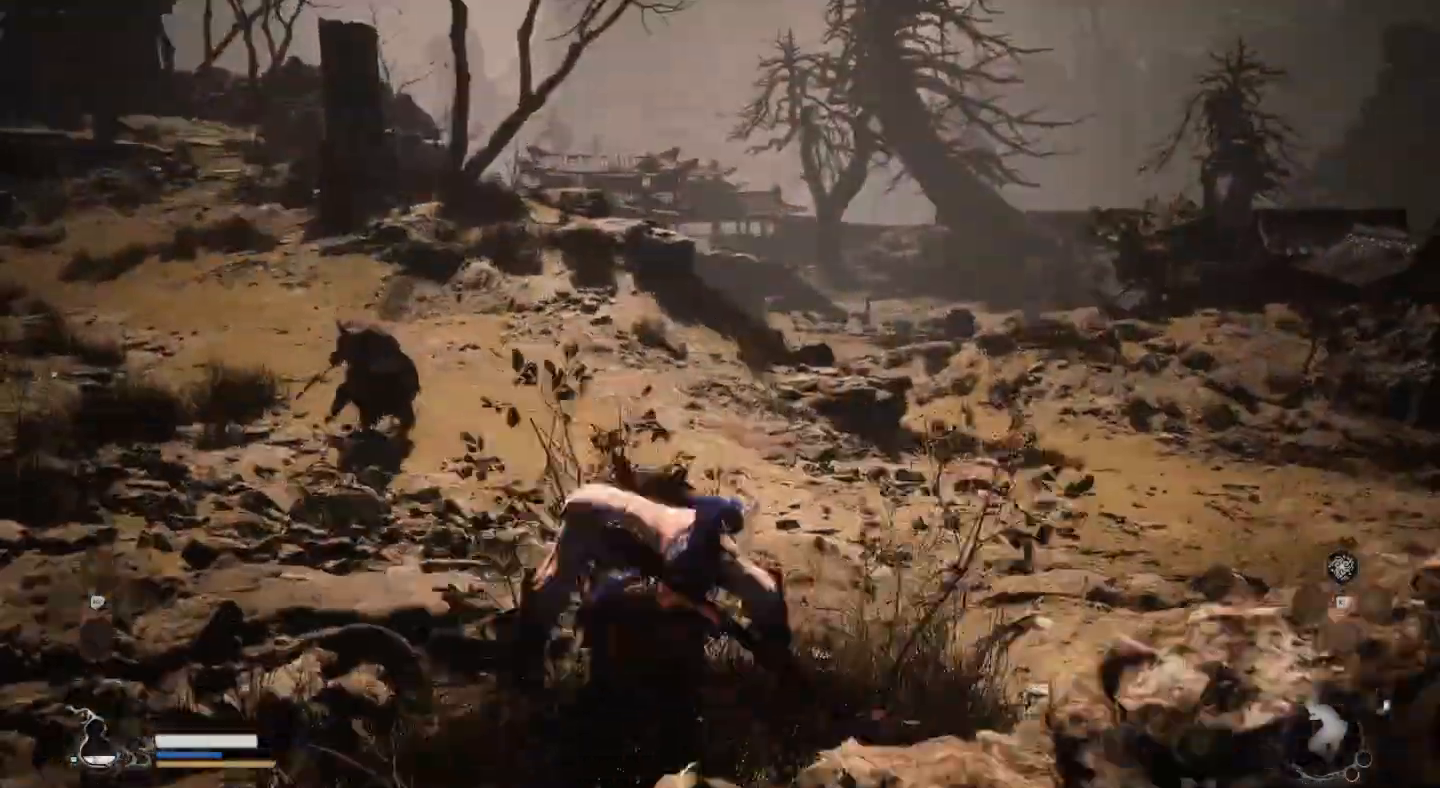
{"buttons": [], "left_stick": "up-left", "right_stick": "center", "events": [[100, "R3", "up"], [100, "right_stick", "down-left"], [200, "left_stick", "up-left"], [200, "right_stick", "center"]]}
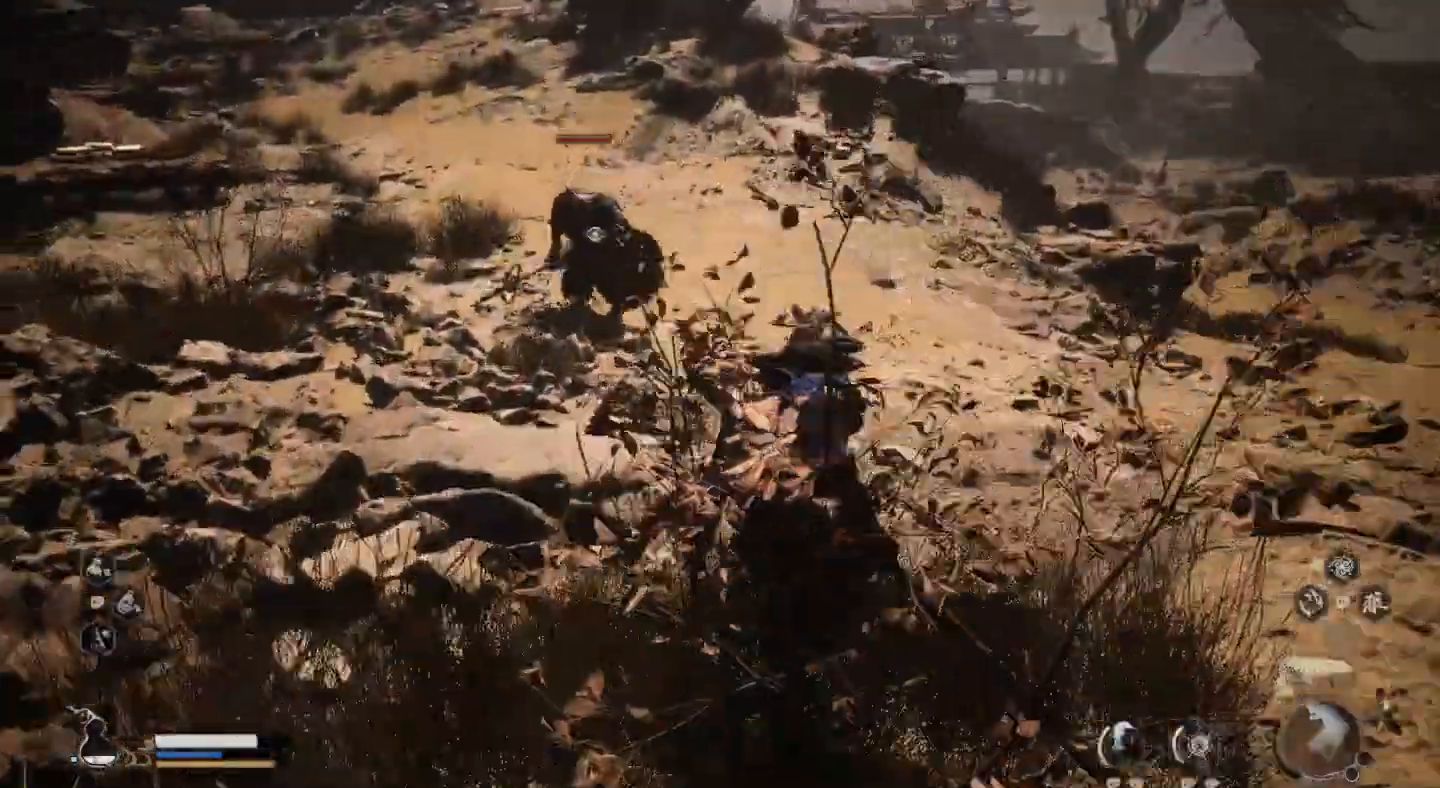
{"buttons": ["TRIANGLE"], "left_stick": "up", "right_stick": "center", "events": [[33, "left_stick", "up"], [300, "TRIANGLE", "down"], [433, "TRIANGLE", "up"], [500, "TRIANGLE", "down"]]}
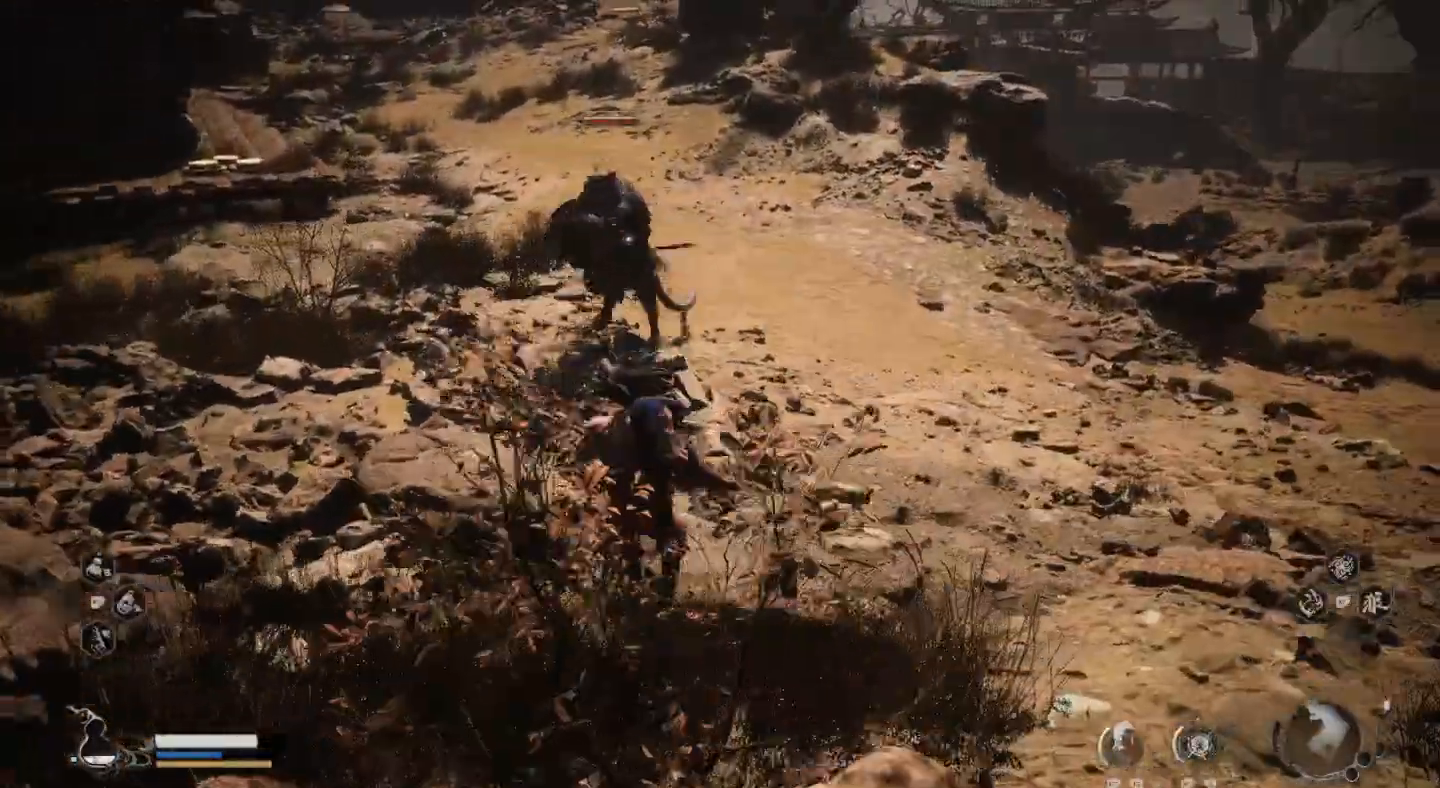
{"buttons": ["TRIANGLE"], "left_stick": "up", "right_stick": "center", "events": [[67, "TRIANGLE", "up"], [133, "TRIANGLE", "down"], [267, "TRIANGLE", "up"], [367, "TRIANGLE", "down"], [400, "TRIANGLE", "up"], [500, "TRIANGLE", "down"]]}